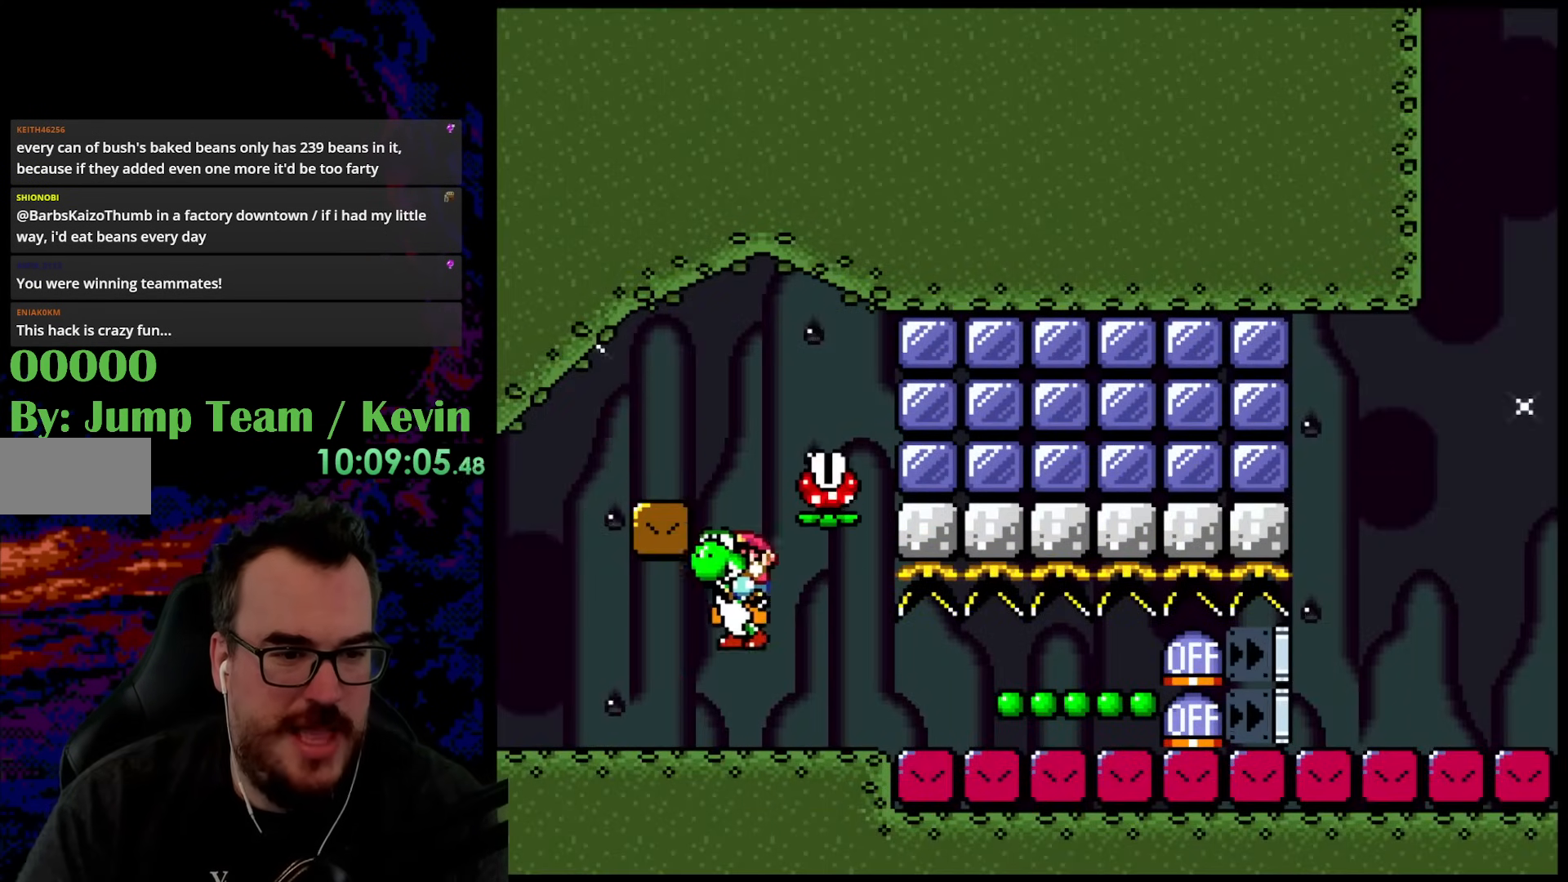
Gameplay with a controller (Nintendo layout); each line is a JSON object with the inputs held at the frame after it. "events" lists button and stick changes between this image and that frame as [ms after this image, input, new state], when the widget could be followed in between. Not read: L3 R3.
{"buttons": ["Y"], "events": [[17, "DPAD_LEFT", "up"], [67, "DPAD_RIGHT", "down"], [283, "DPAD_RIGHT", "up"], [333, "Y", "up"], [383, "Y", "down"]]}
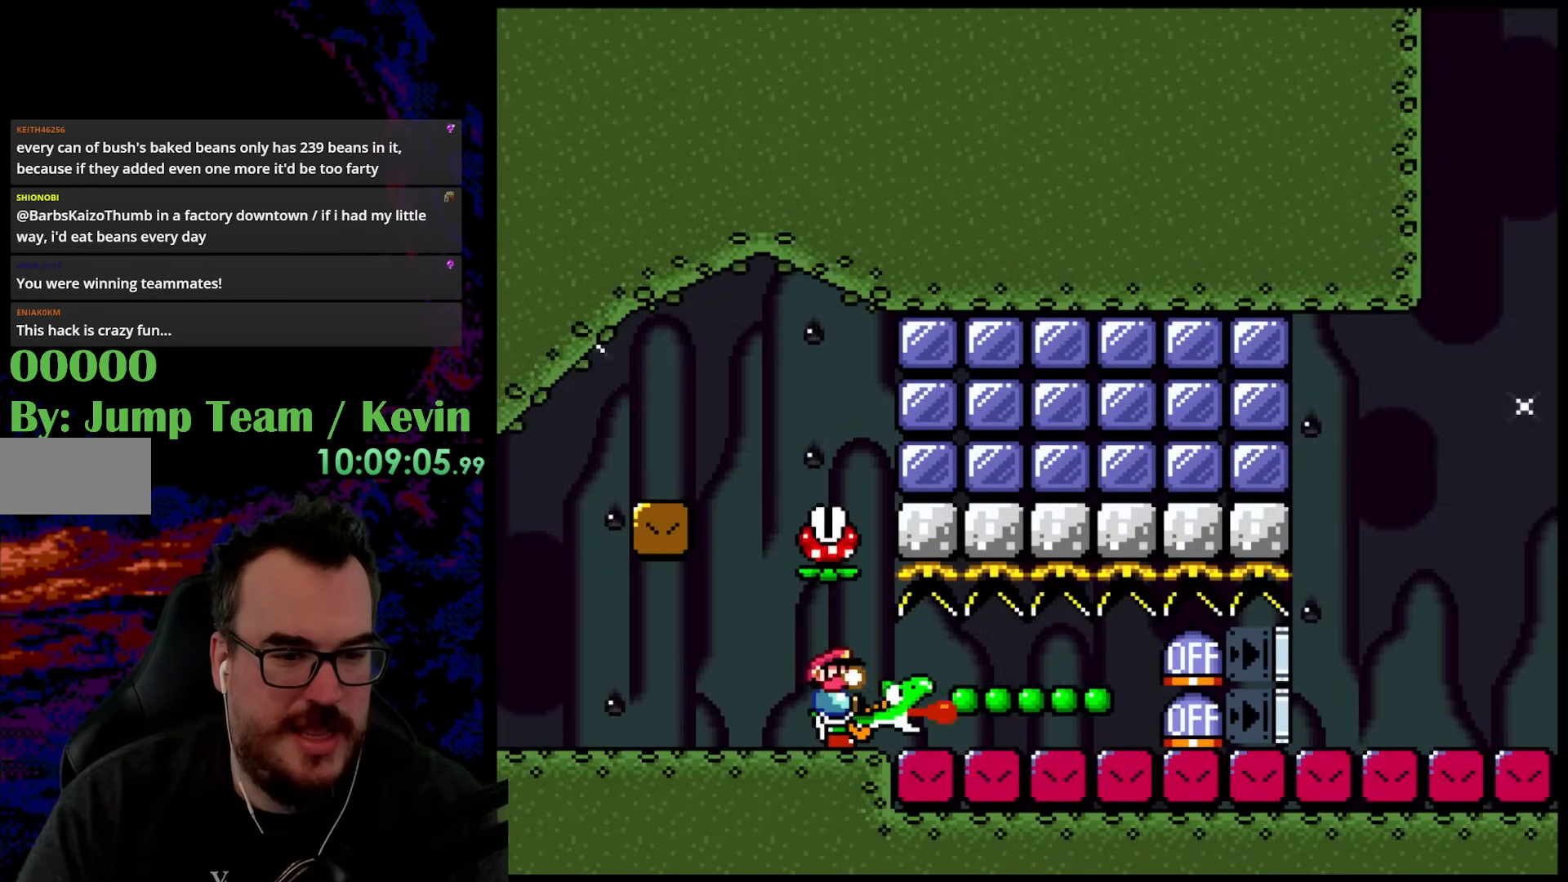
{"buttons": ["Y"], "events": []}
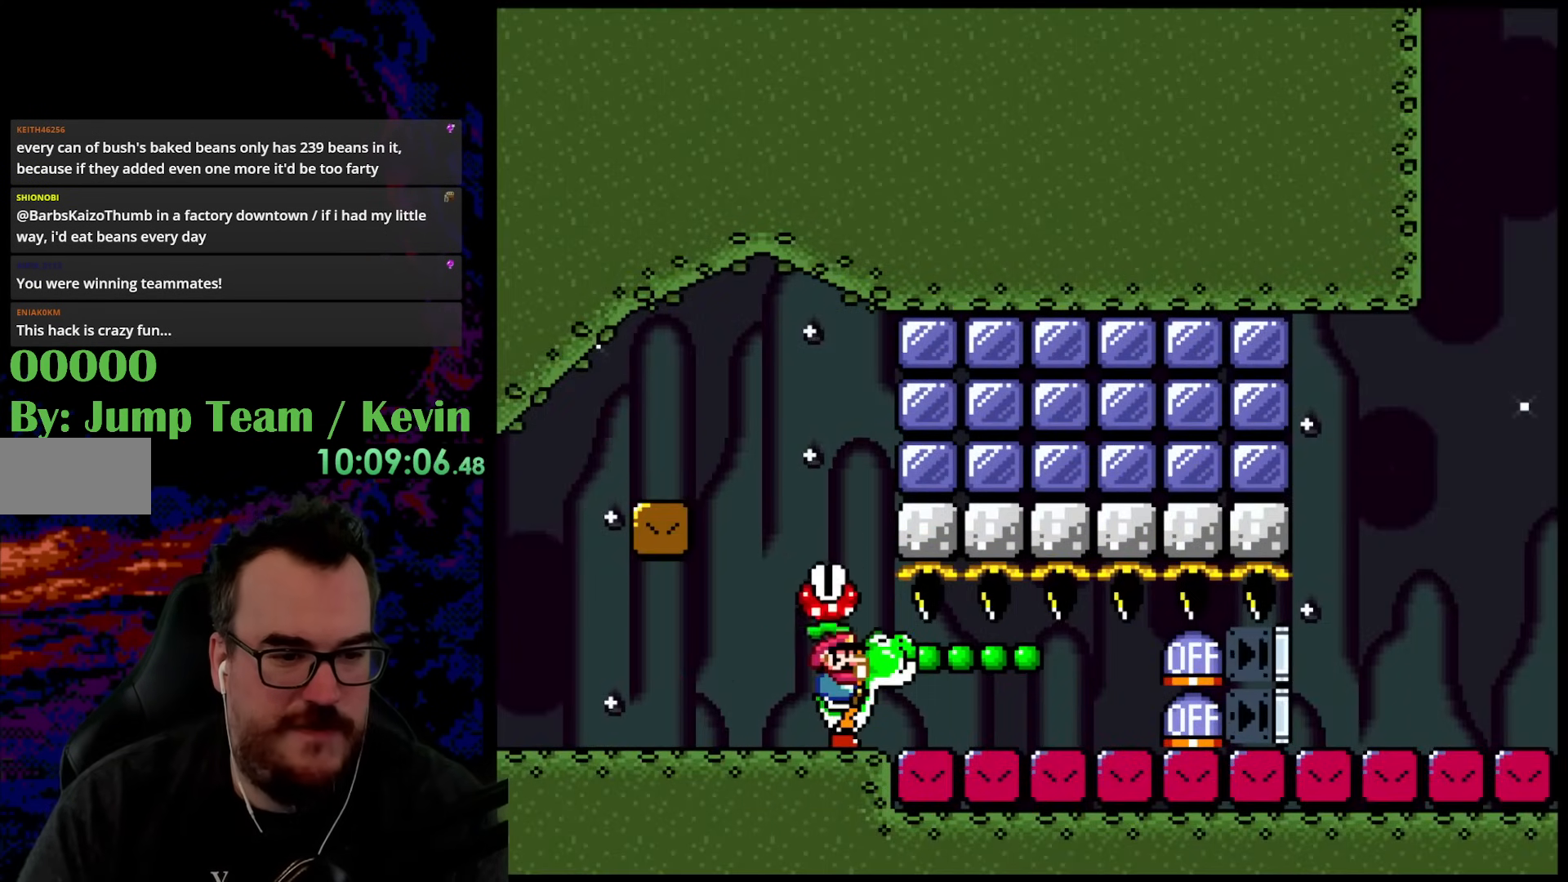
{"buttons": ["Y"], "events": []}
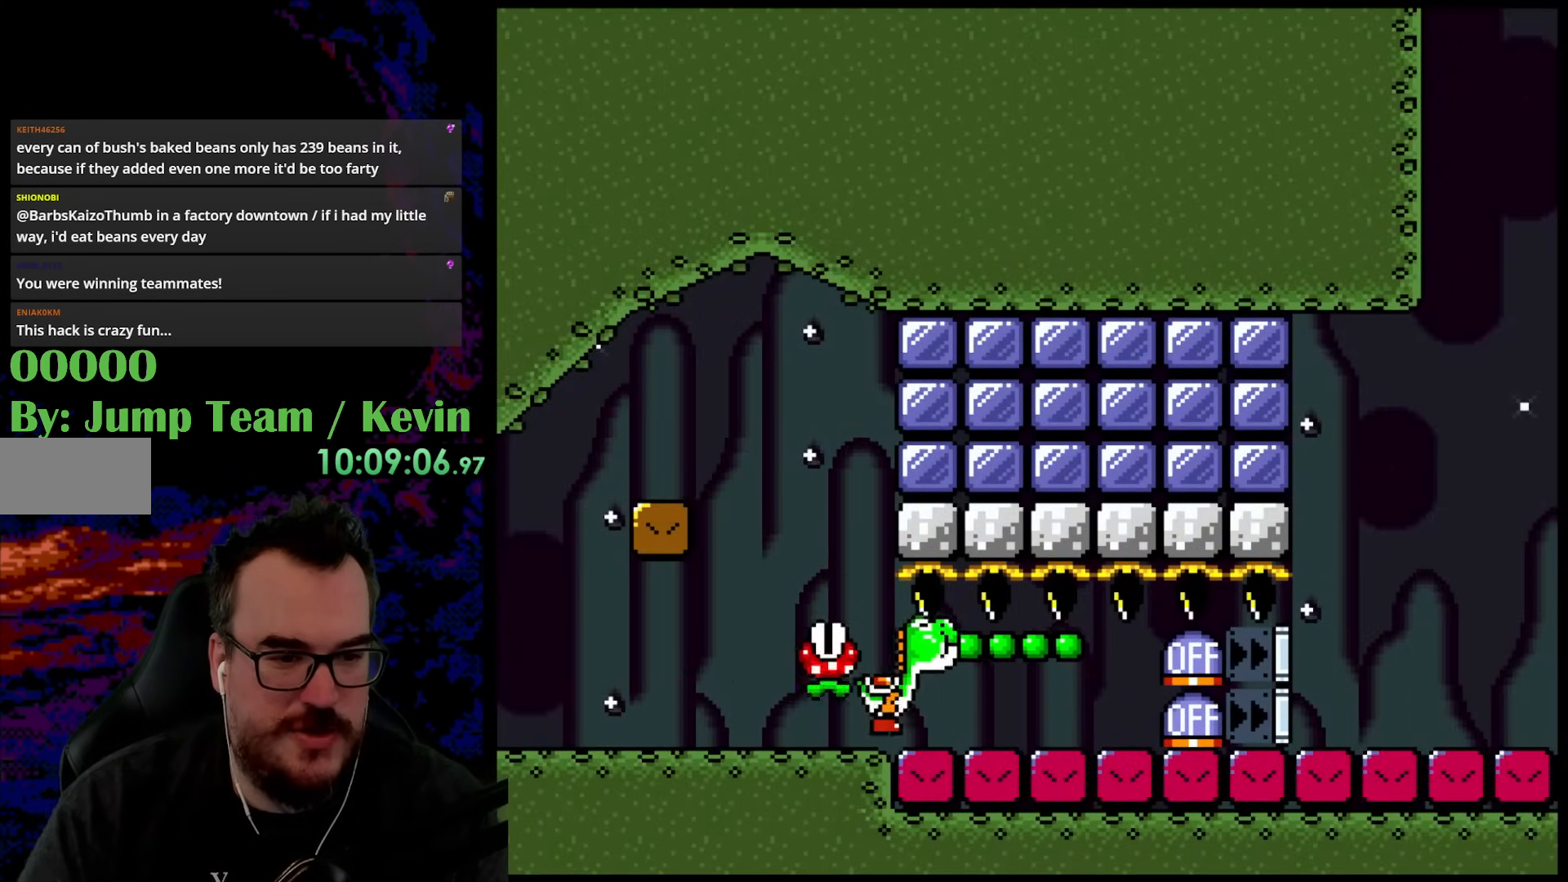
{"buttons": ["B", "Y", "DPAD_RIGHT"], "events": [[117, "DPAD_LEFT", "down"], [383, "DPAD_LEFT", "up"], [400, "B", "down"], [417, "DPAD_RIGHT", "down"]]}
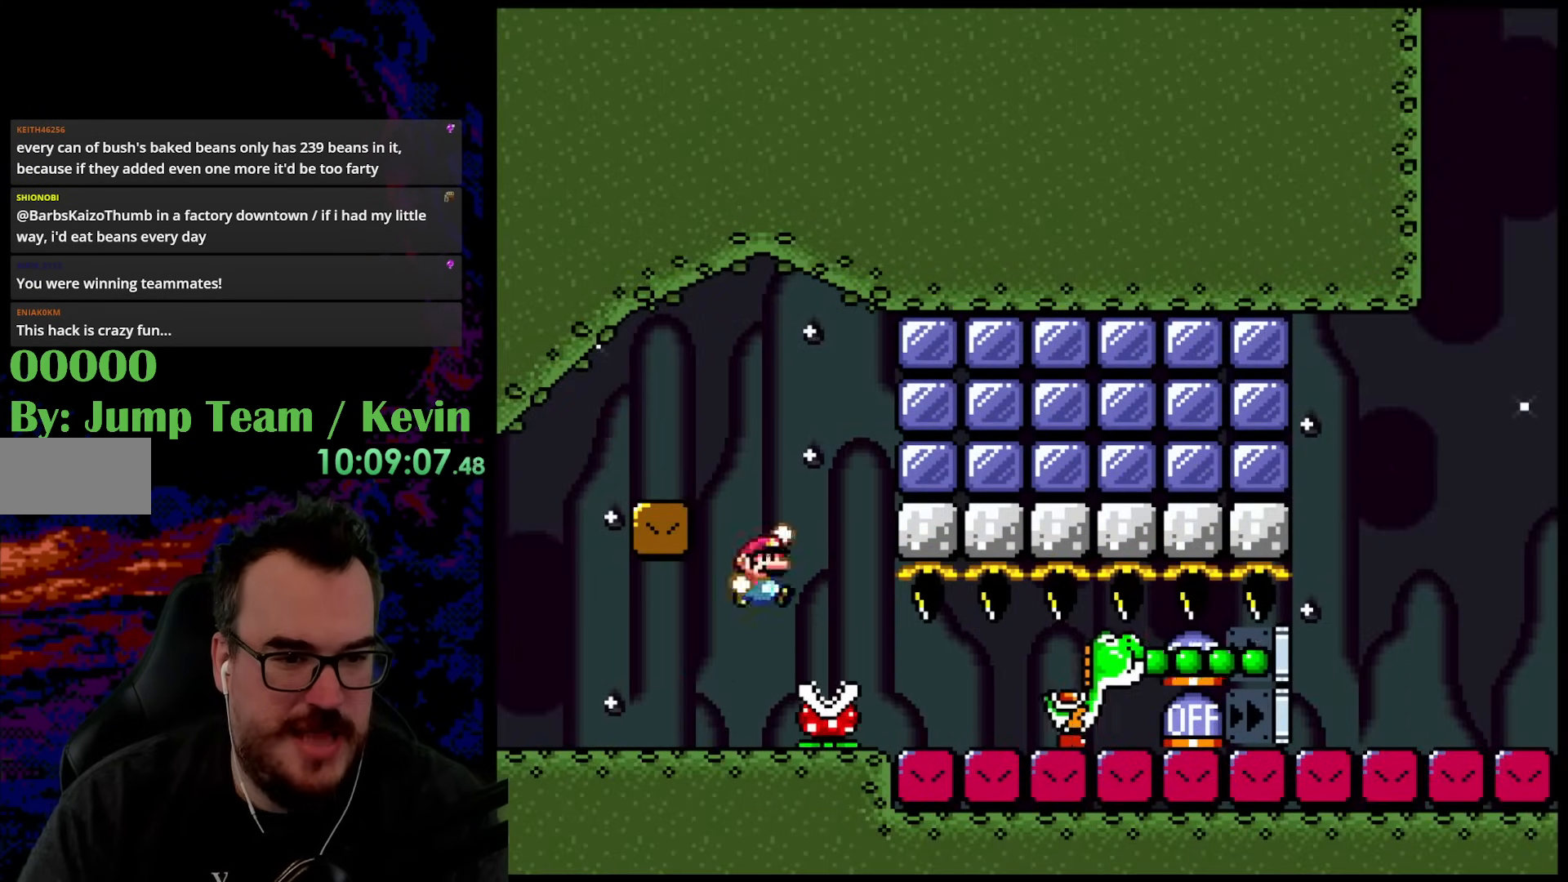
{"buttons": ["B", "Y", "DPAD_RIGHT"], "events": []}
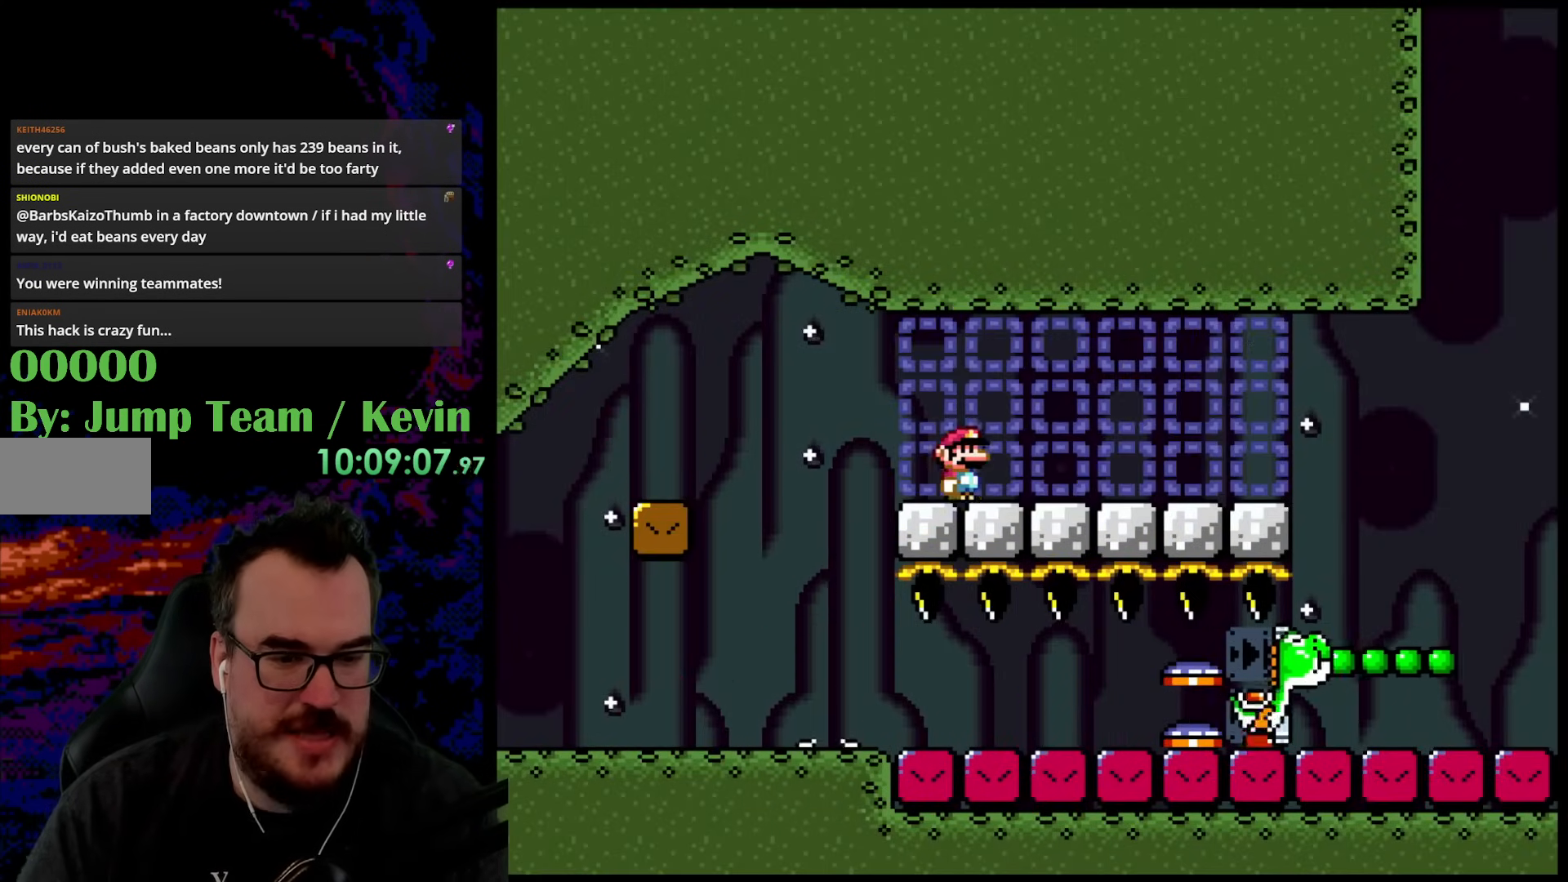
{"buttons": ["Y", "DPAD_RIGHT"], "events": [[83, "B", "up"], [217, "DPAD_LEFT", "down"], [217, "DPAD_RIGHT", "up"], [317, "DPAD_DOWN", "down"], [317, "DPAD_LEFT", "up"], [333, "DPAD_DOWN", "up"], [333, "DPAD_RIGHT", "down"]]}
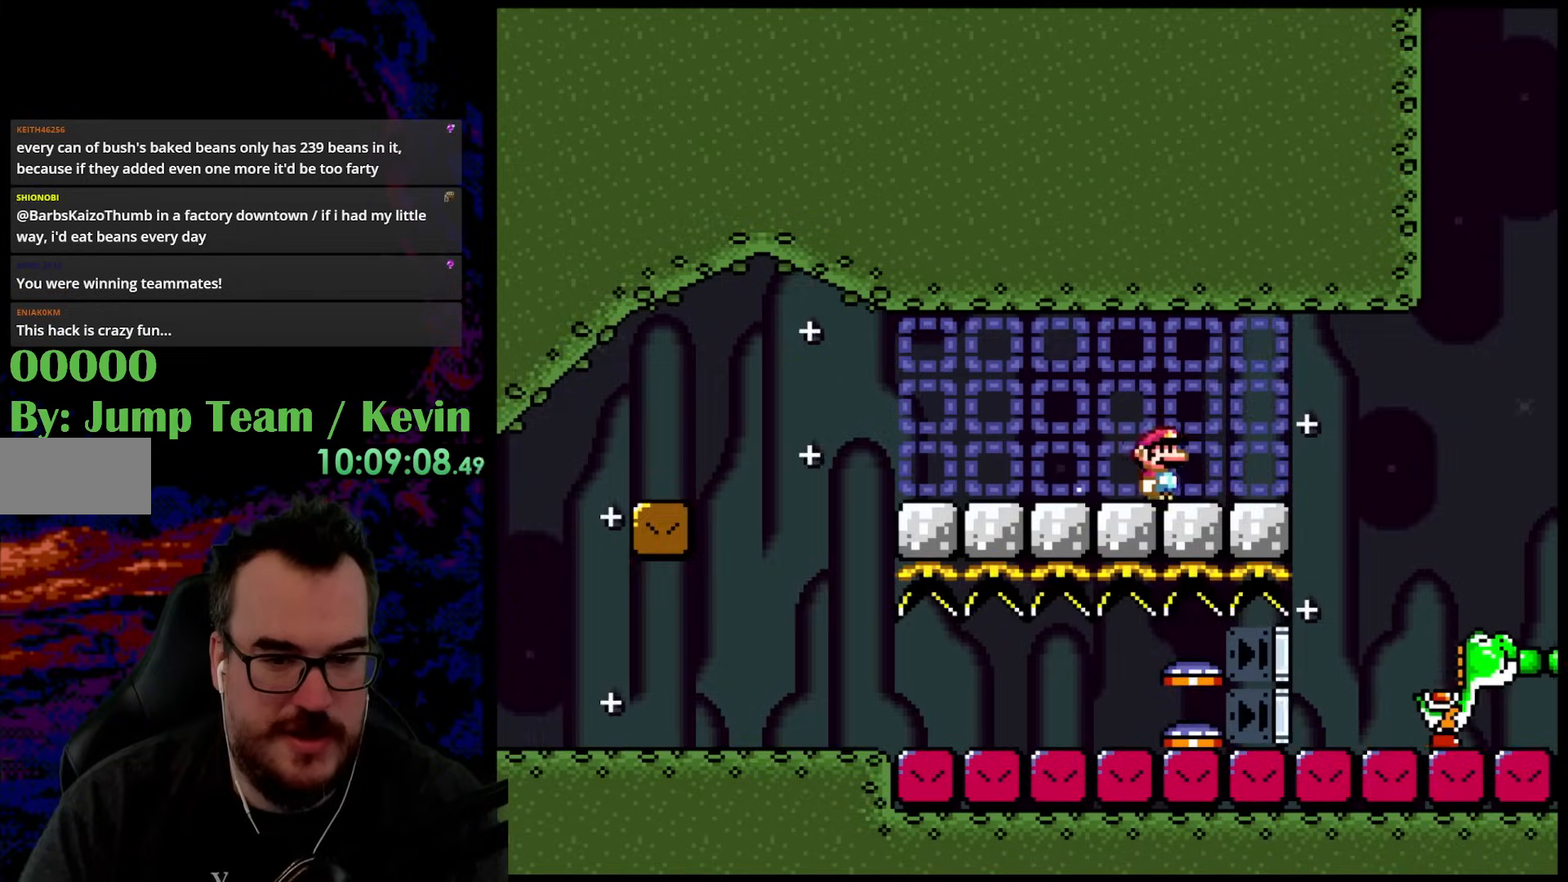
{"buttons": ["B", "Y", "DPAD_RIGHT"], "events": [[133, "B", "down"]]}
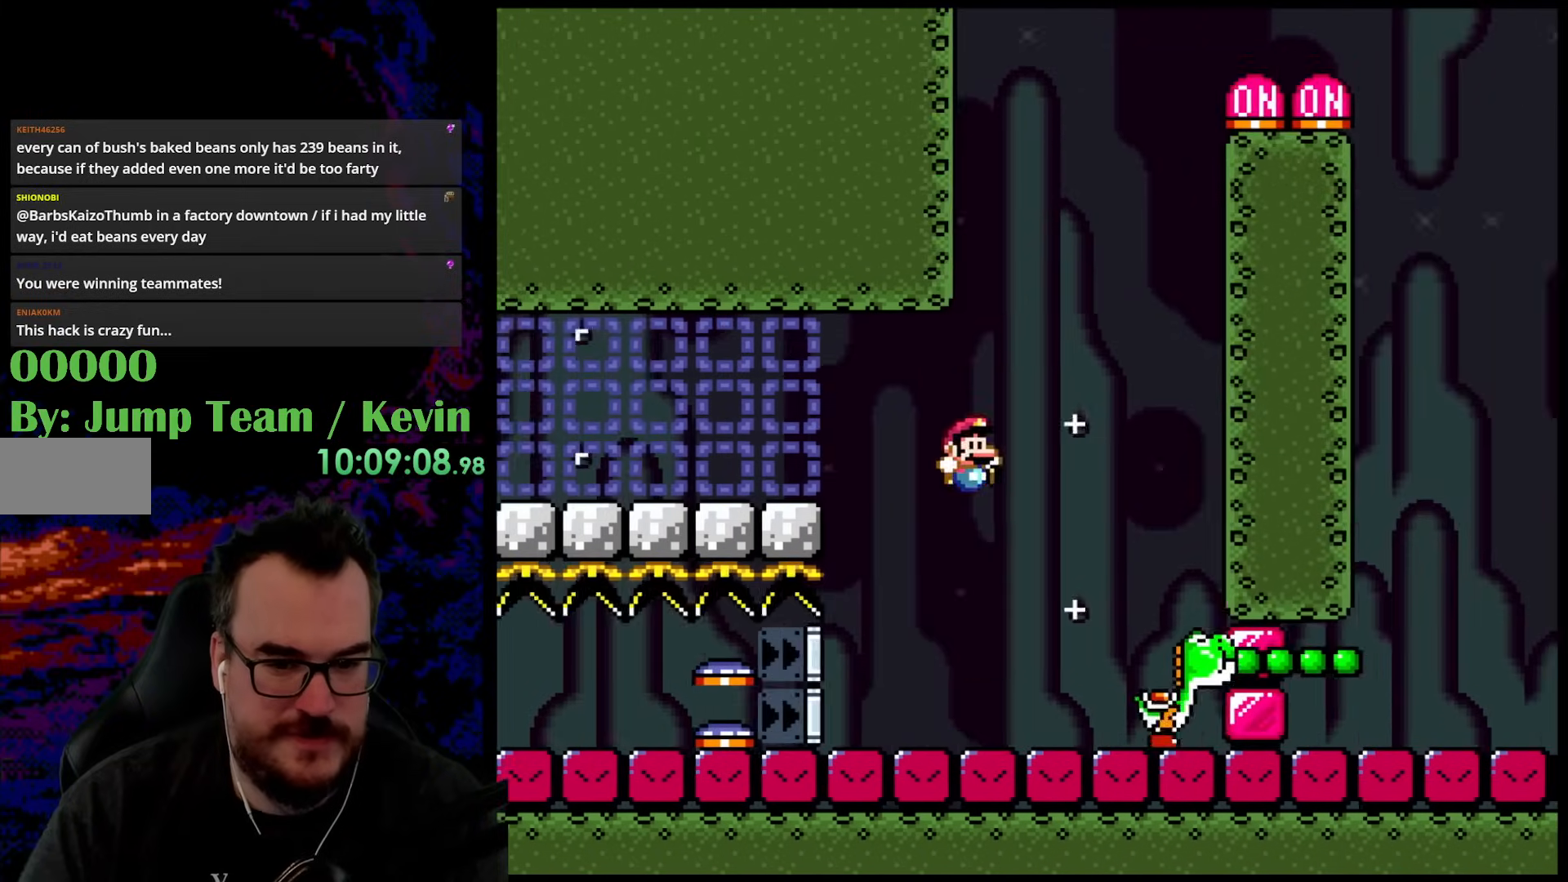
{"buttons": ["B", "Y", "DPAD_UP", "DPAD_LEFT"], "events": [[83, "B", "up"], [133, "DPAD_LEFT", "down"], [133, "DPAD_RIGHT", "up"], [233, "DPAD_LEFT", "up"], [233, "DPAD_UP", "down"], [267, "B", "down"], [267, "DPAD_RIGHT", "down"], [300, "DPAD_UP", "up"], [350, "DPAD_UP", "down"], [417, "DPAD_RIGHT", "up"], [433, "DPAD_LEFT", "down"]]}
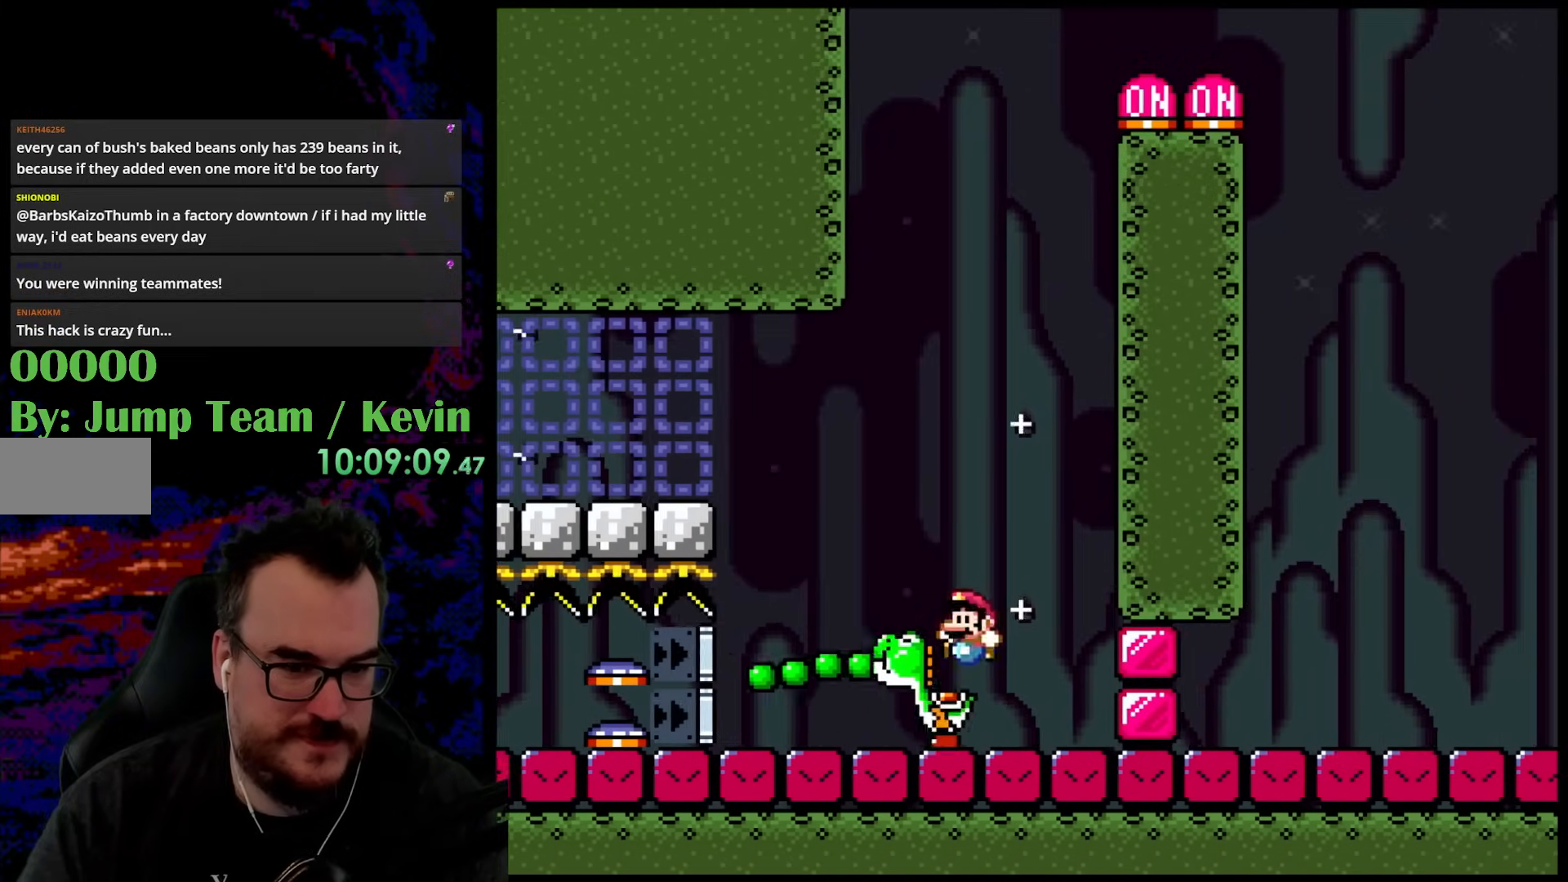
{"buttons": ["B", "Y"], "events": [[50, "DPAD_LEFT", "up"], [67, "DPAD_RIGHT", "down"], [317, "DPAD_RIGHT", "up"], [350, "DPAD_LEFT", "down"], [467, "DPAD_UP", "up"], [483, "DPAD_LEFT", "up"]]}
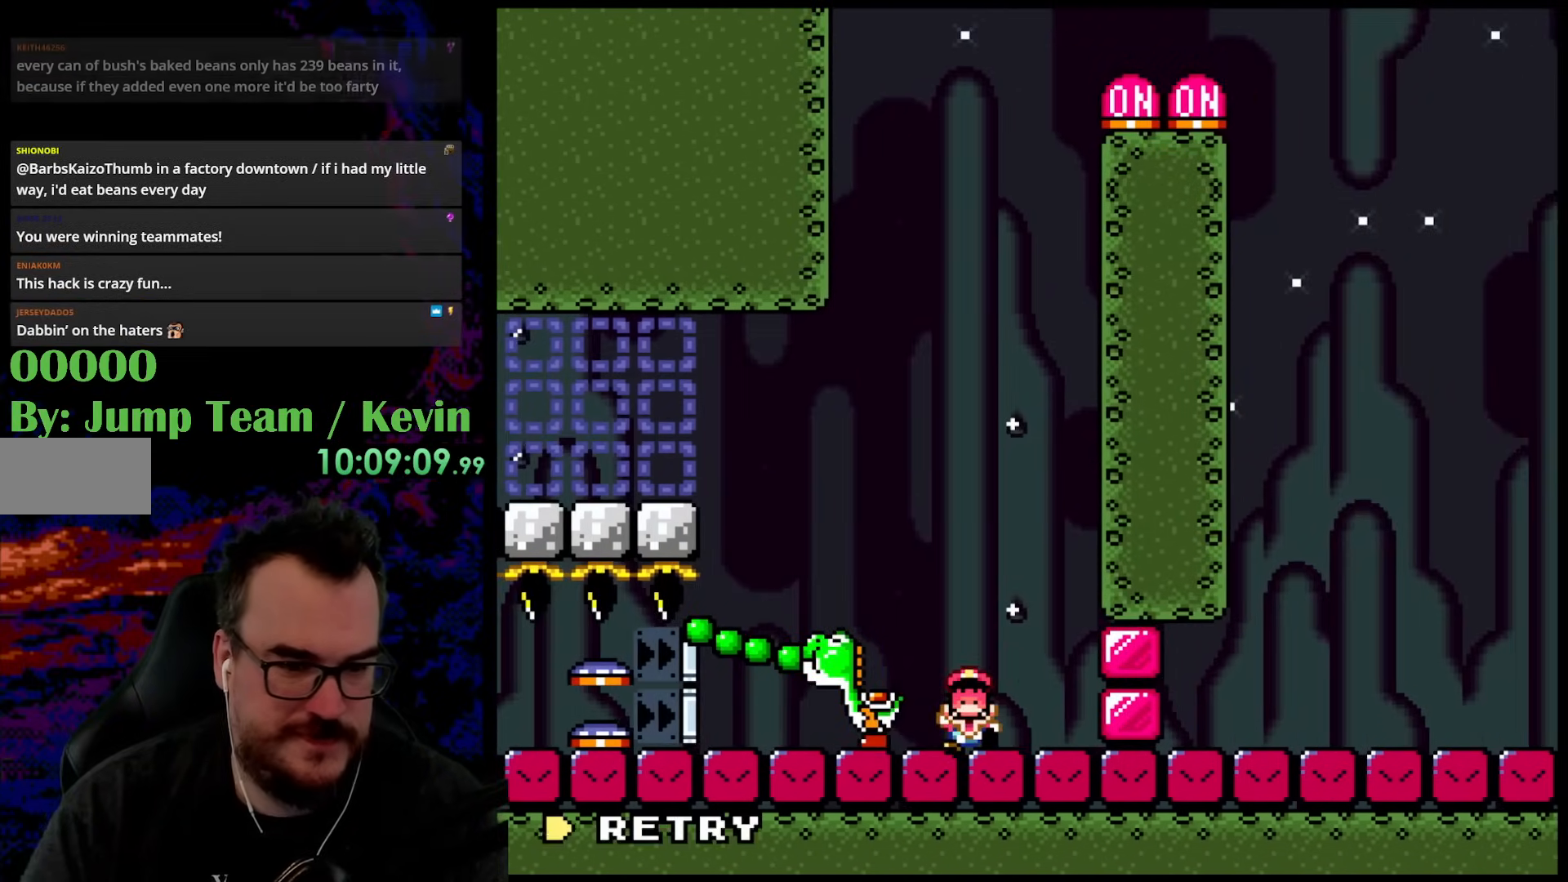
{"buttons": [], "events": [[33, "B", "up"], [167, "Y", "up"], [383, "B", "down"], [483, "B", "up"]]}
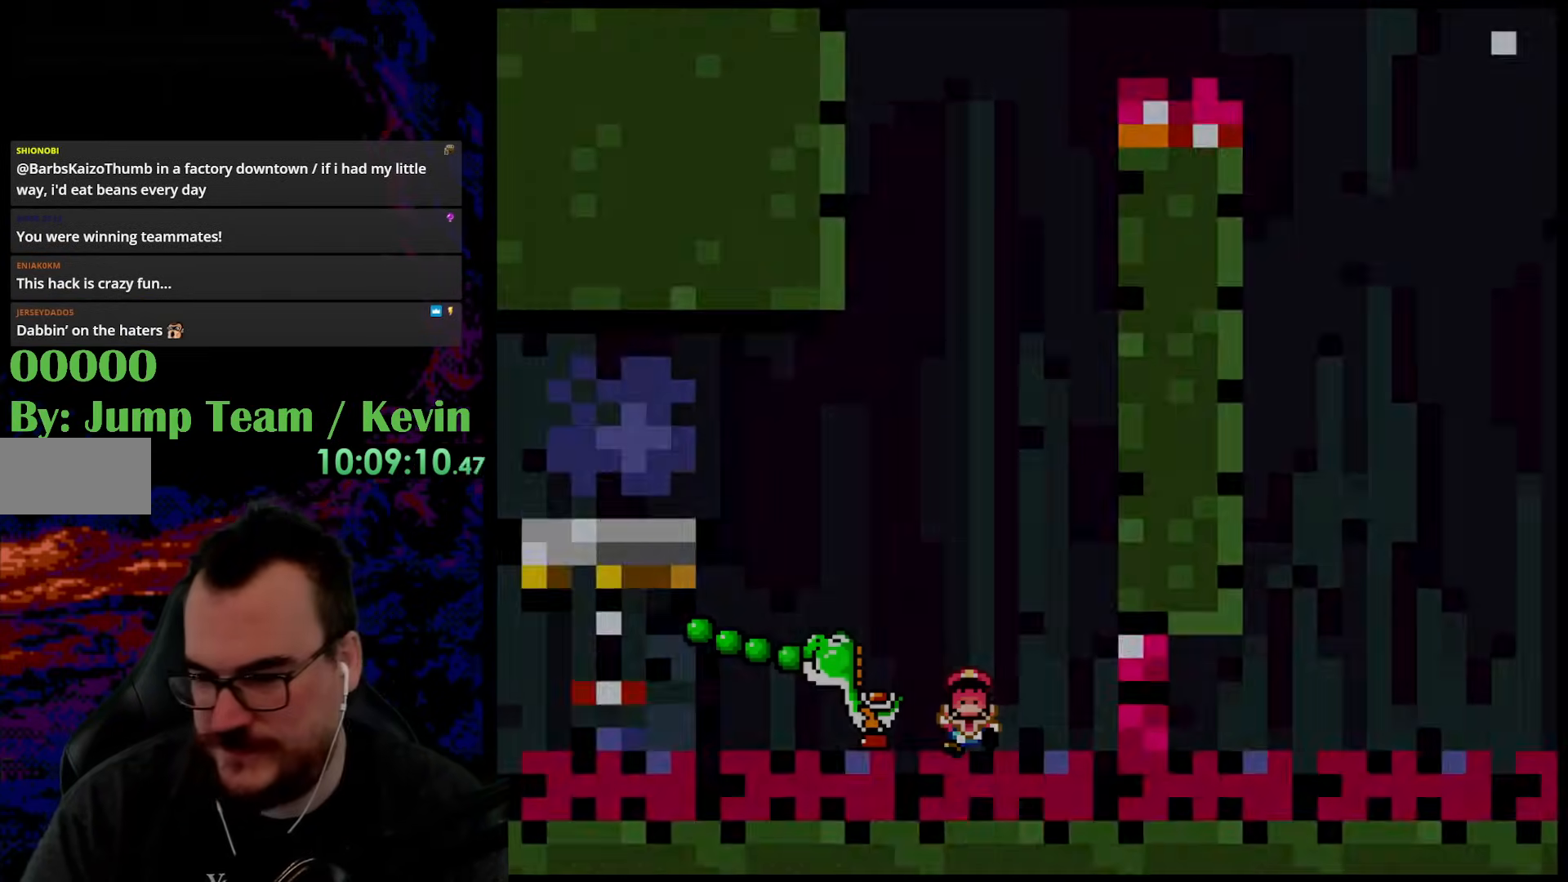
{"buttons": [], "events": [[67, "B", "down"], [200, "B", "up"], [283, "B", "down"], [483, "B", "up"]]}
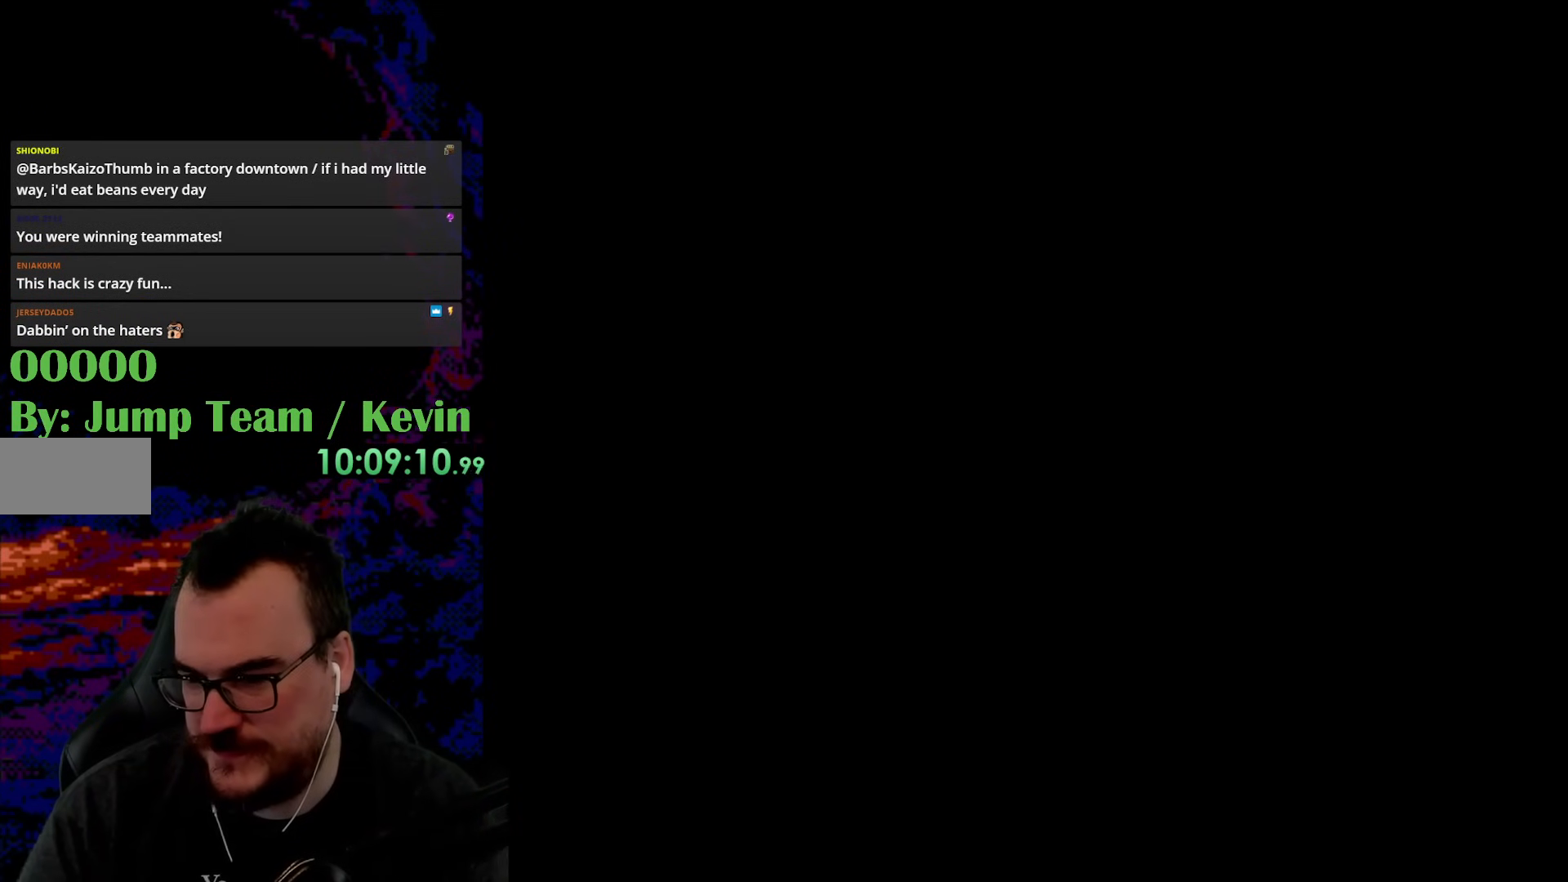
{"buttons": ["Y"], "events": [[233, "Y", "down"]]}
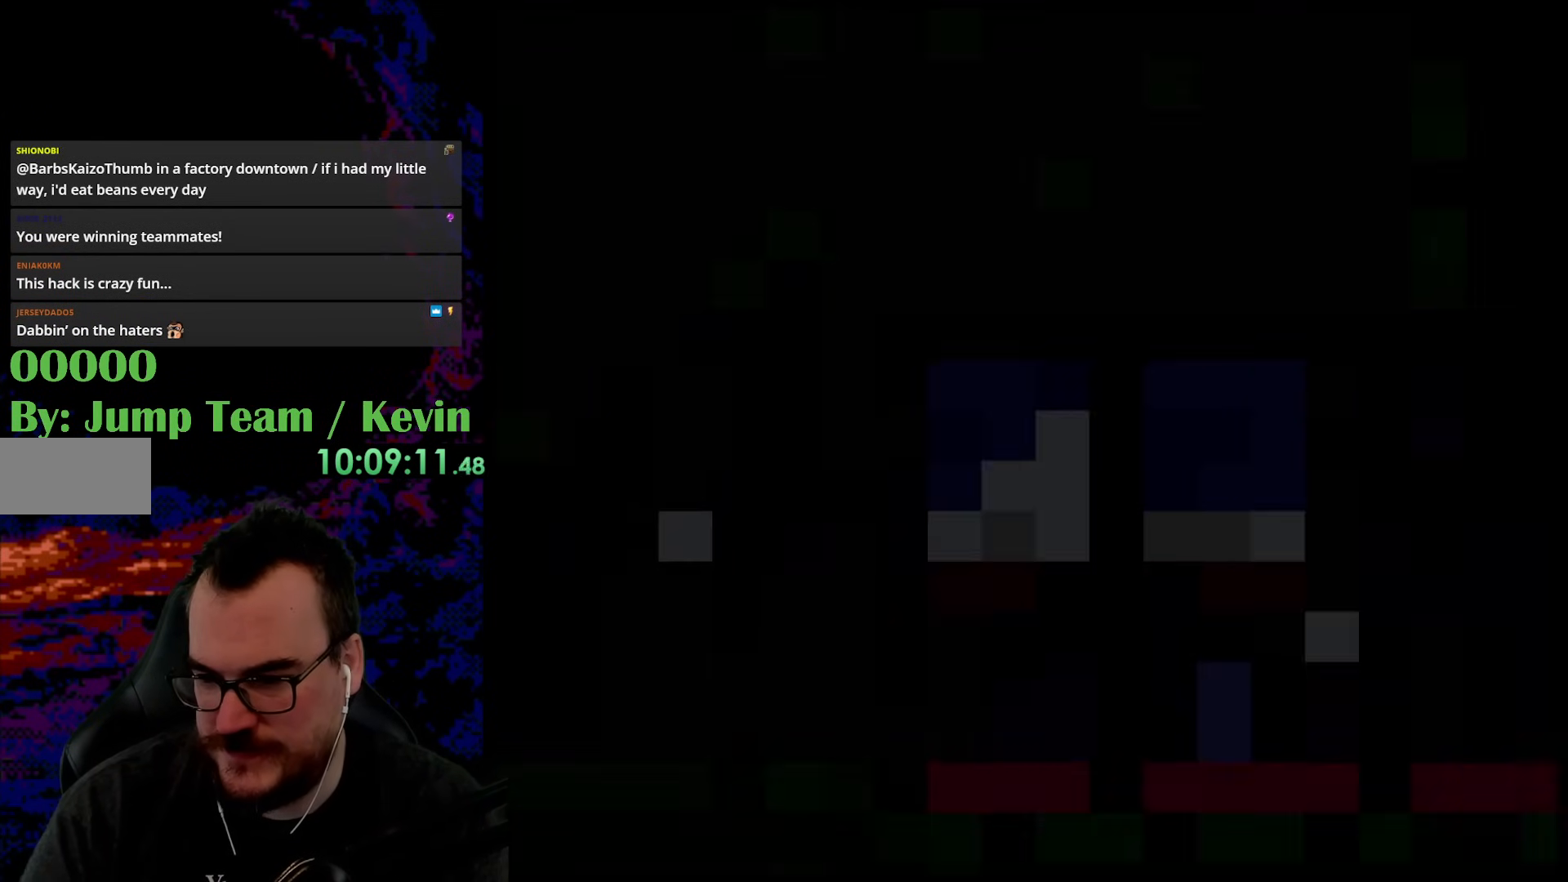
{"buttons": ["Y"], "events": []}
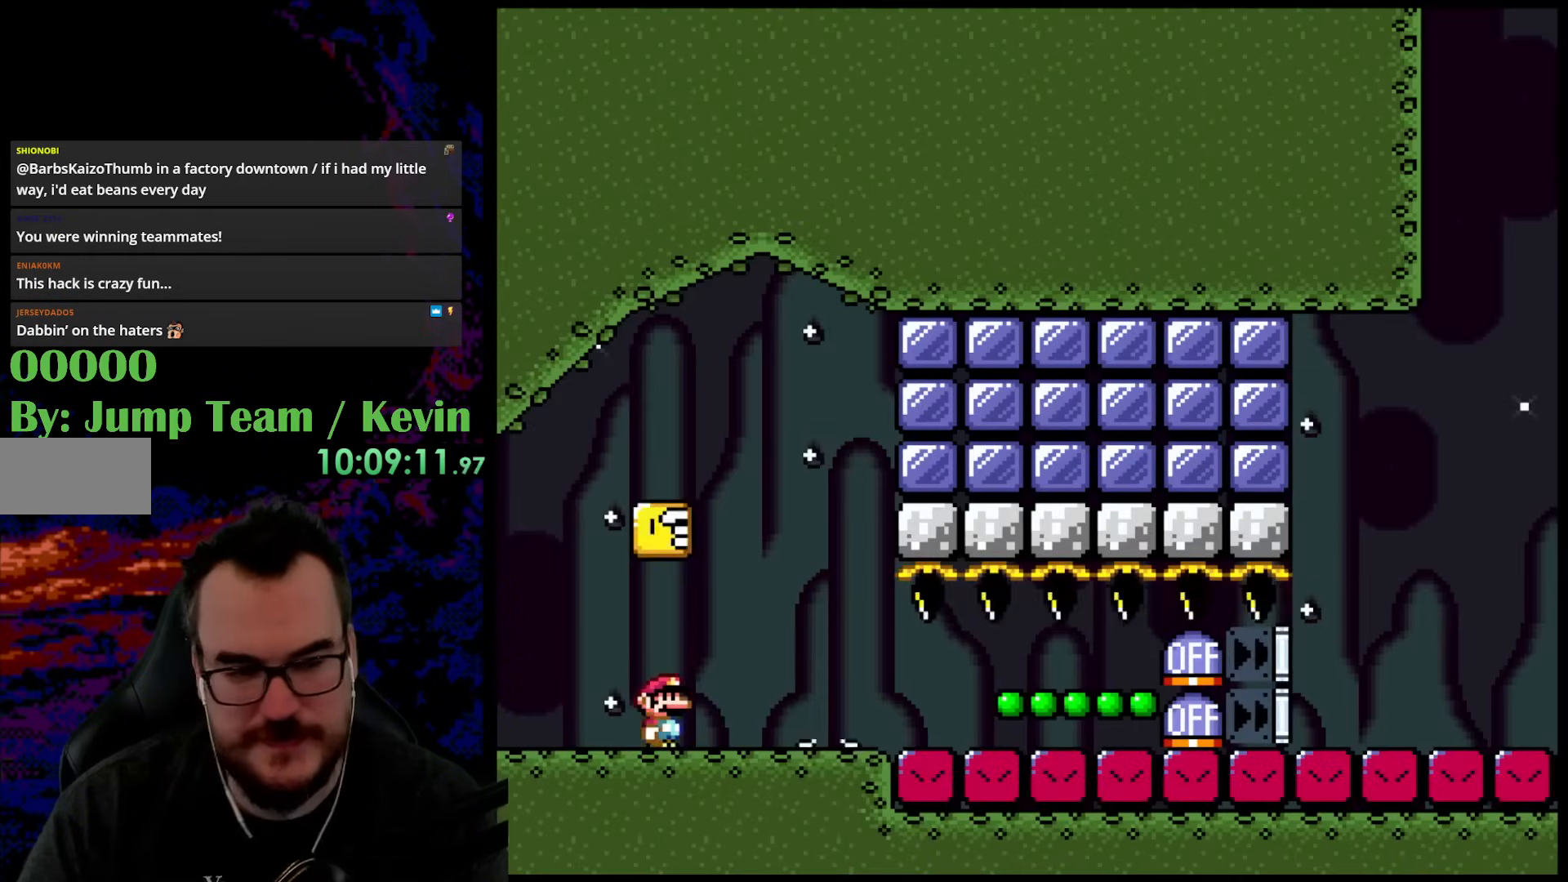
{"buttons": ["Y", "DPAD_LEFT"], "events": [[100, "B", "down"], [383, "DPAD_LEFT", "down"], [417, "B", "up"]]}
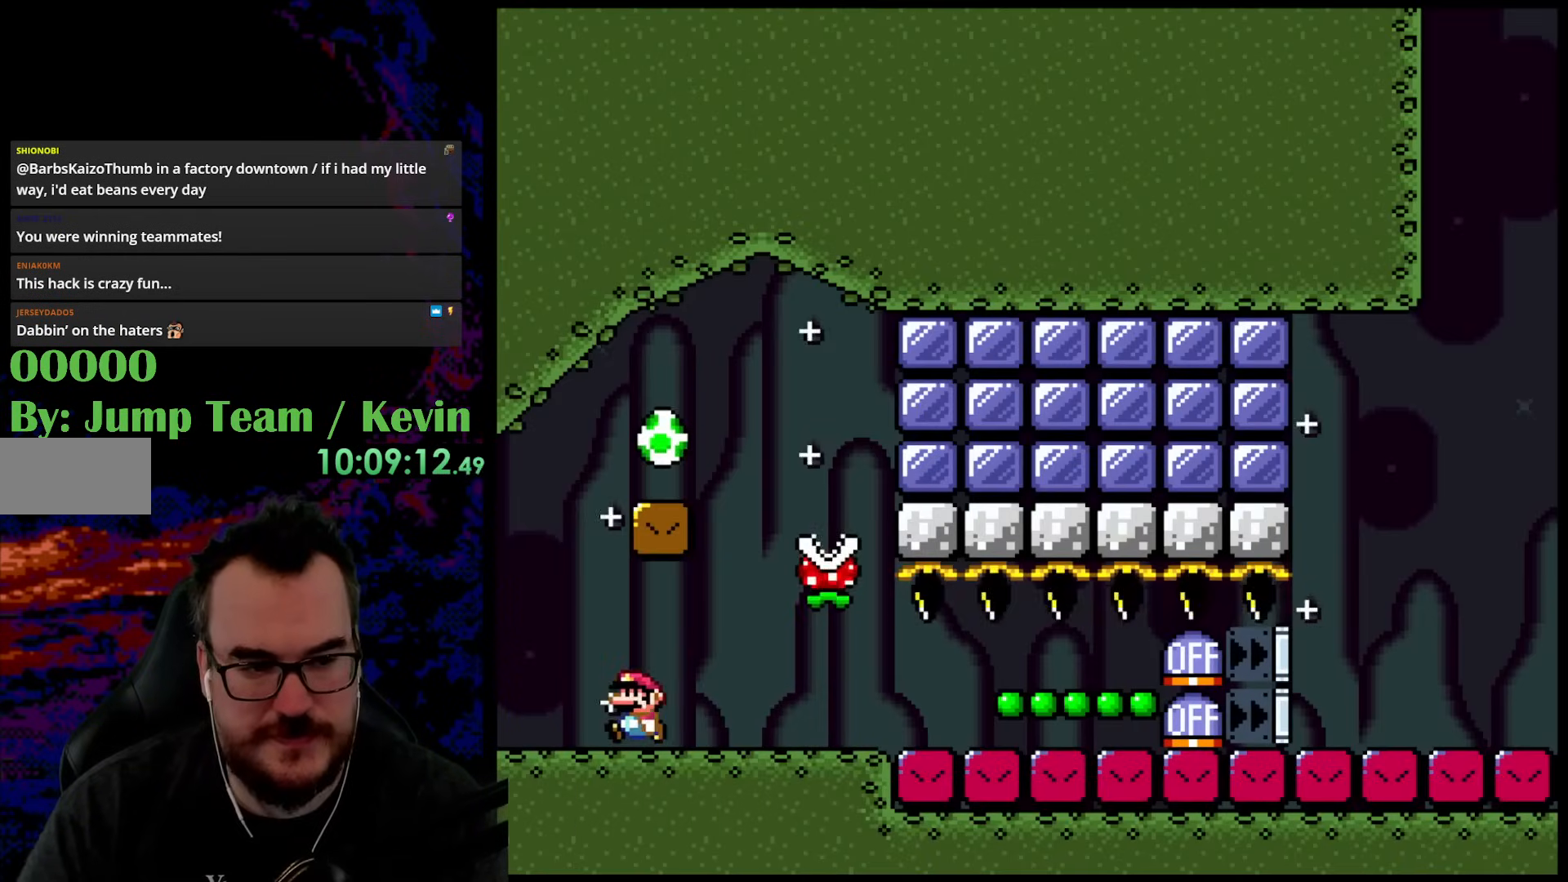
{"buttons": ["B", "Y"], "events": [[167, "B", "down"], [183, "DPAD_LEFT", "up"], [183, "DPAD_RIGHT", "down"], [367, "DPAD_RIGHT", "up"]]}
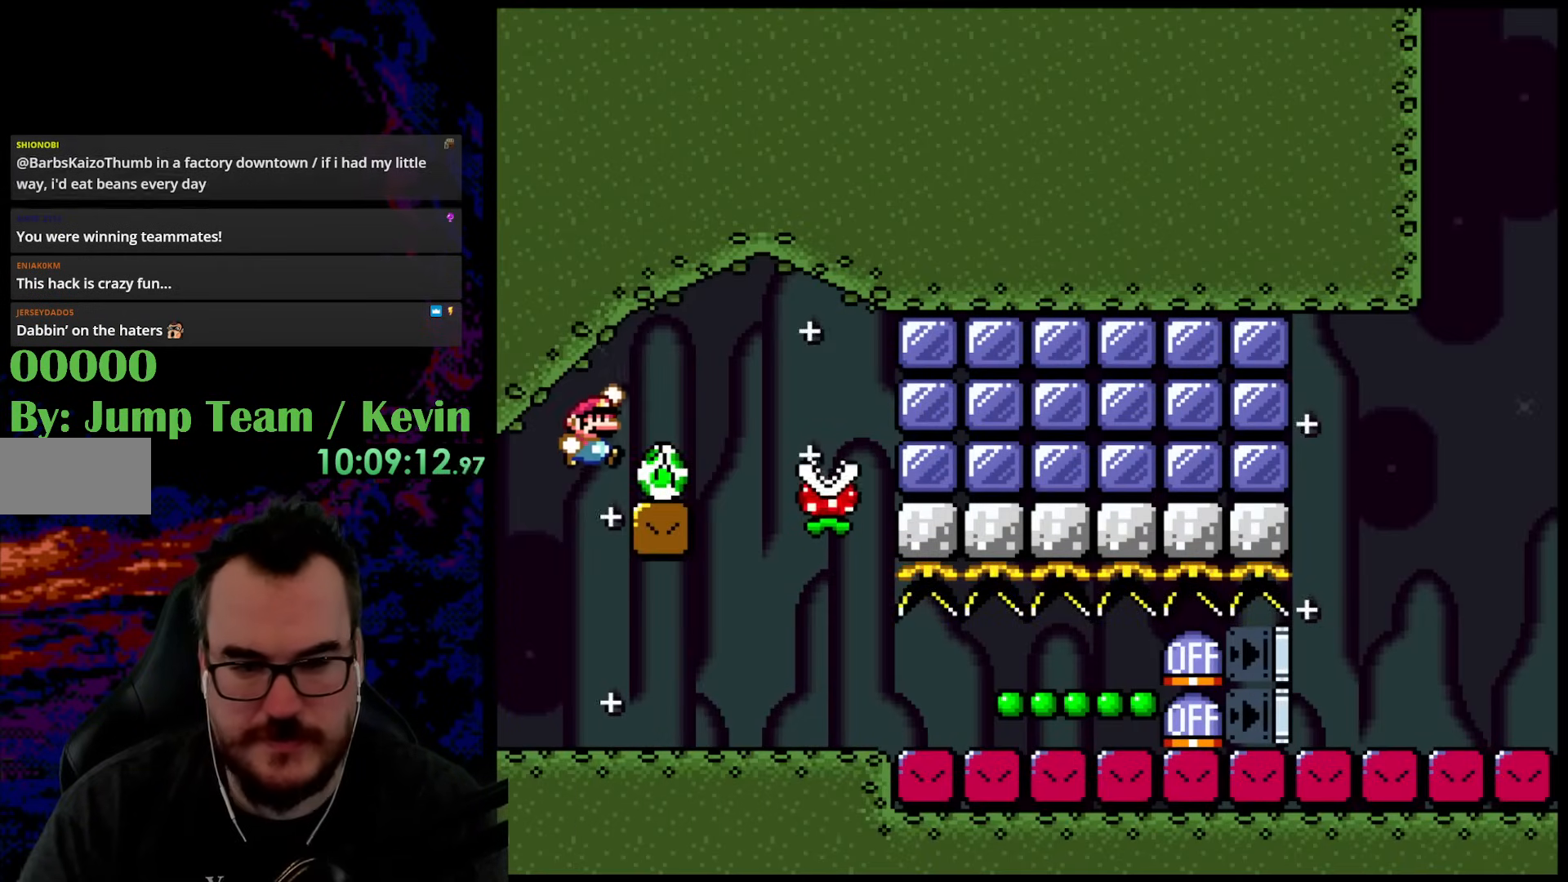
{"buttons": ["B", "Y"], "events": []}
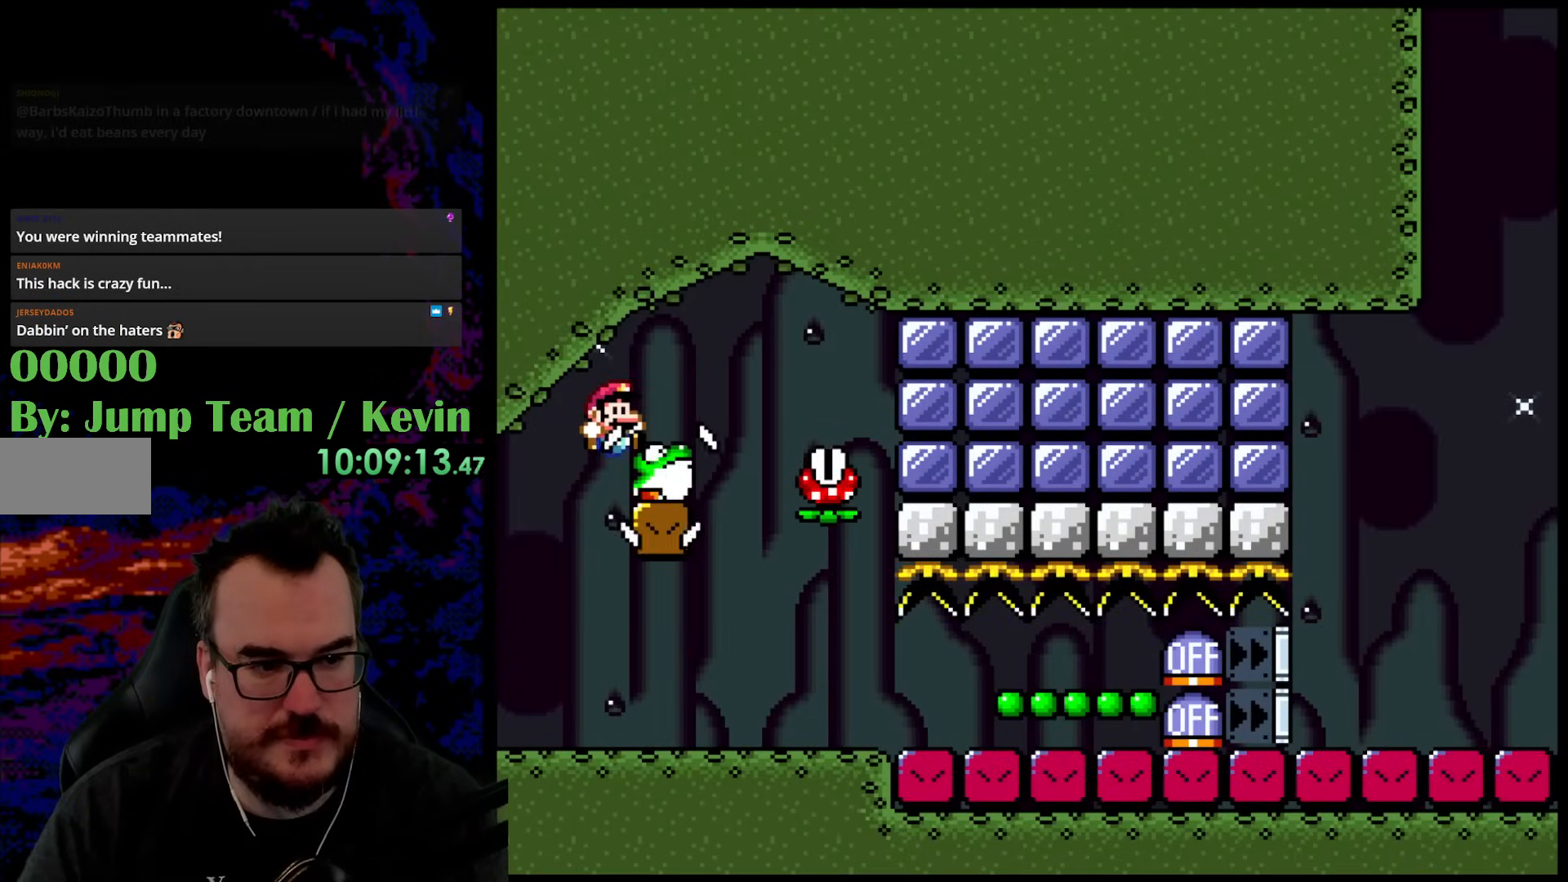
{"buttons": ["B", "Y", "DPAD_RIGHT"], "events": [[67, "DPAD_RIGHT", "down"]]}
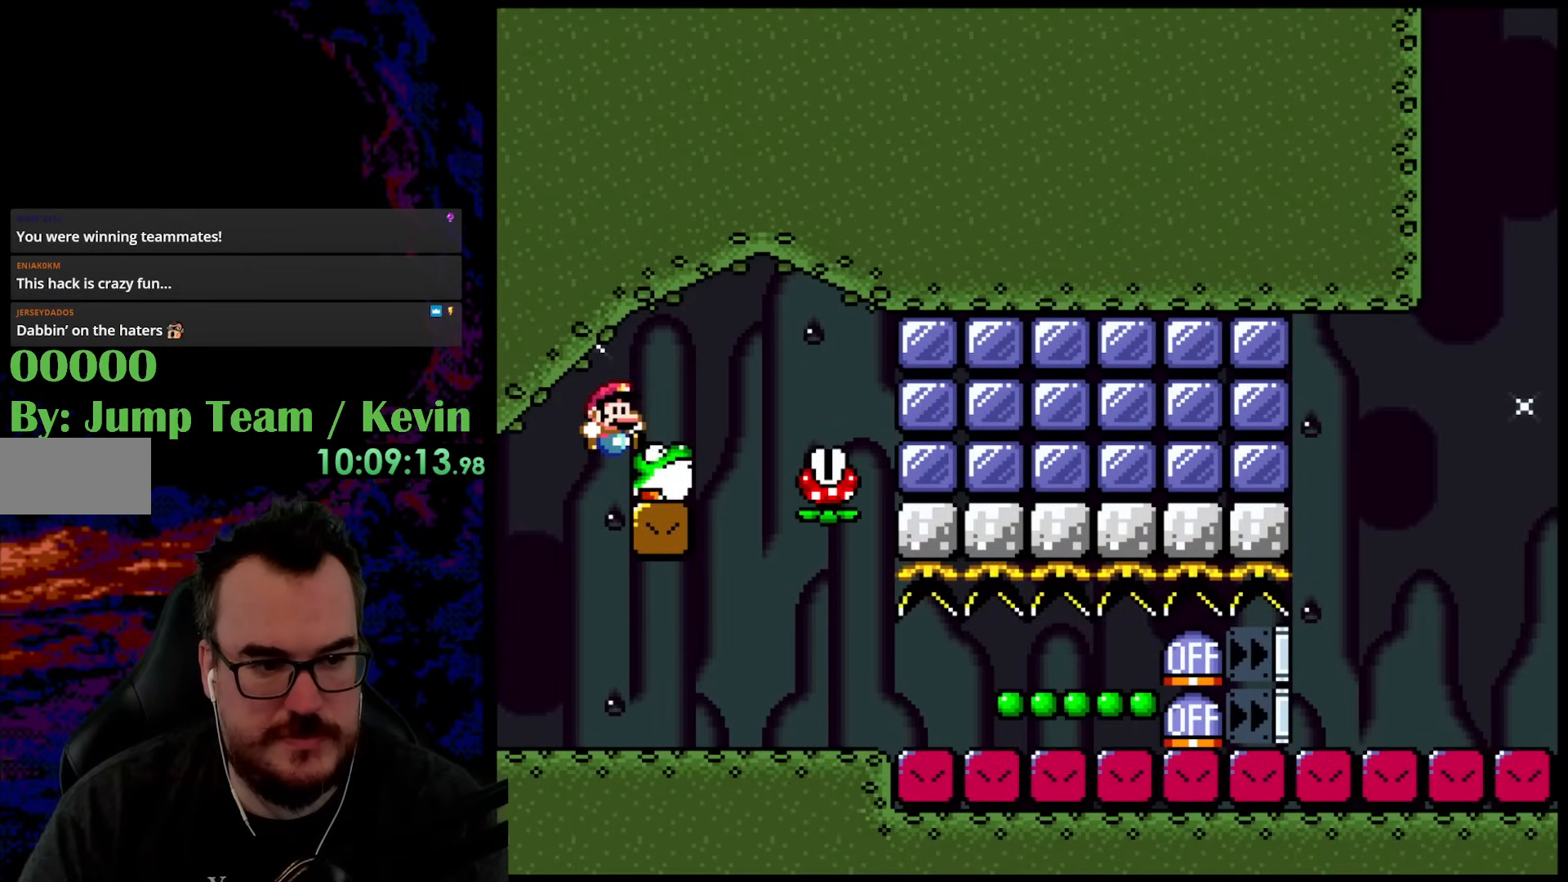
{"buttons": ["B", "Y", "DPAD_RIGHT"], "events": []}
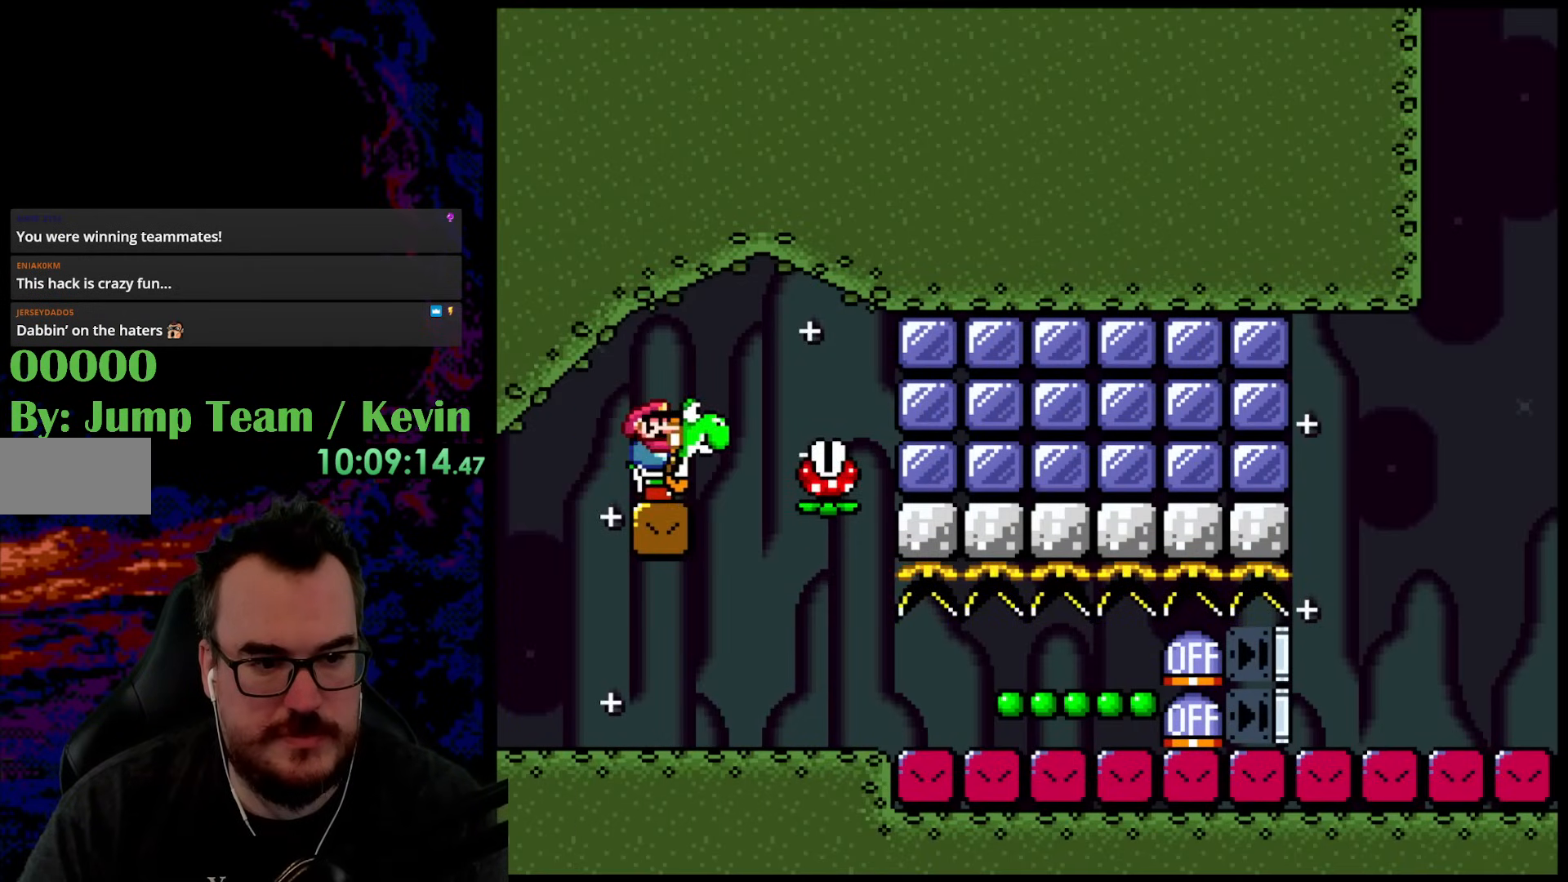
{"buttons": ["Y", "DPAD_RIGHT"], "events": [[133, "B", "up"], [200, "DPAD_DOWN", "down"], [217, "DPAD_LEFT", "down"], [217, "DPAD_RIGHT", "up"], [250, "DPAD_DOWN", "up"], [400, "DPAD_LEFT", "up"], [467, "DPAD_RIGHT", "down"]]}
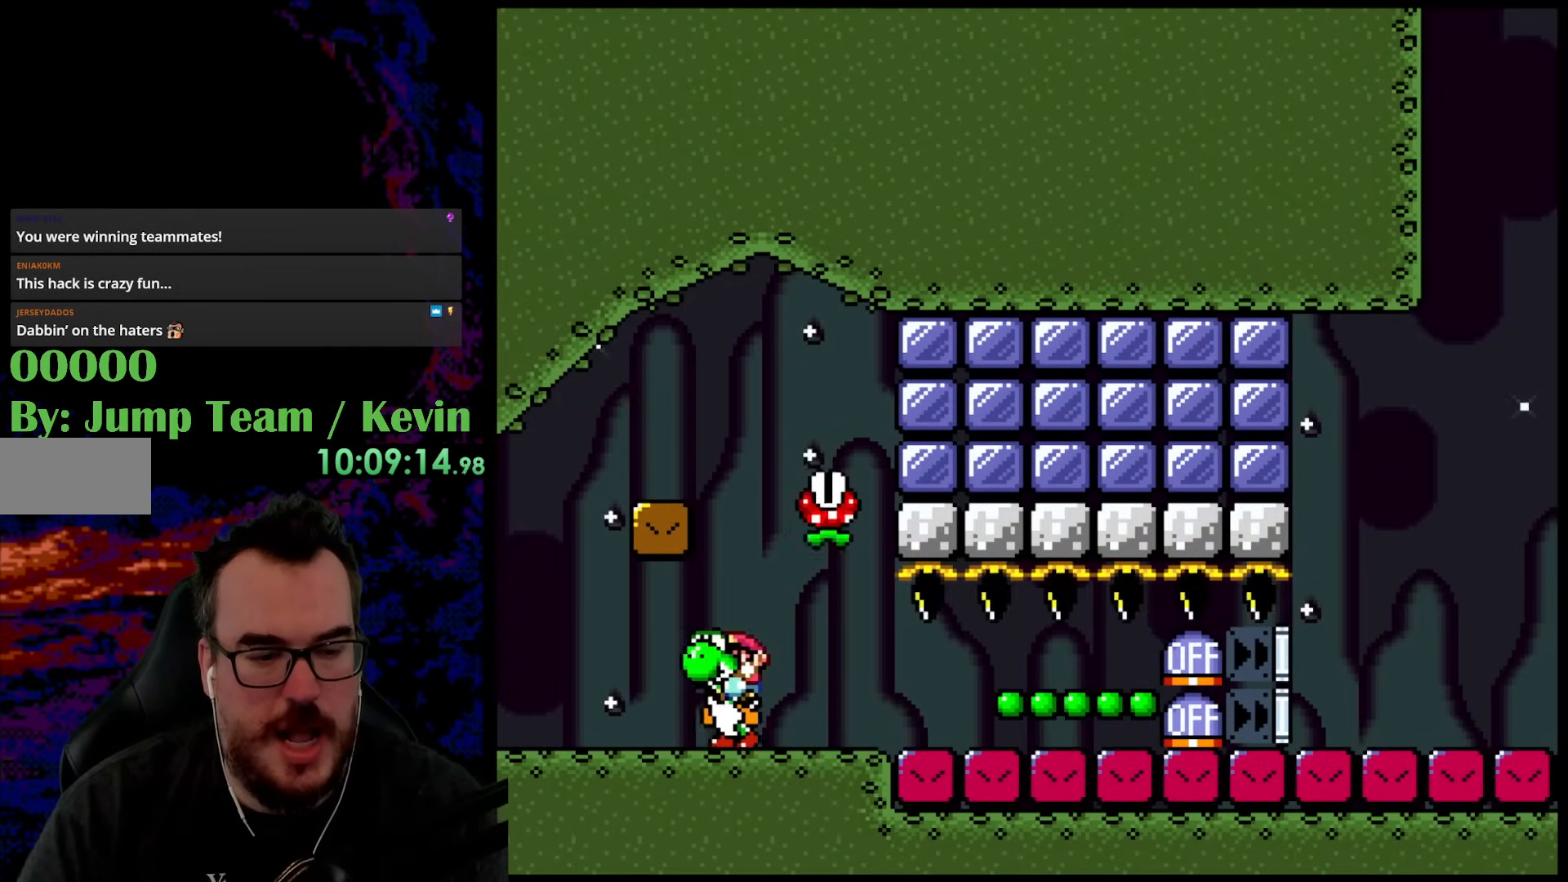
{"buttons": ["Y"], "events": [[200, "DPAD_RIGHT", "up"], [267, "Y", "up"], [367, "Y", "down"]]}
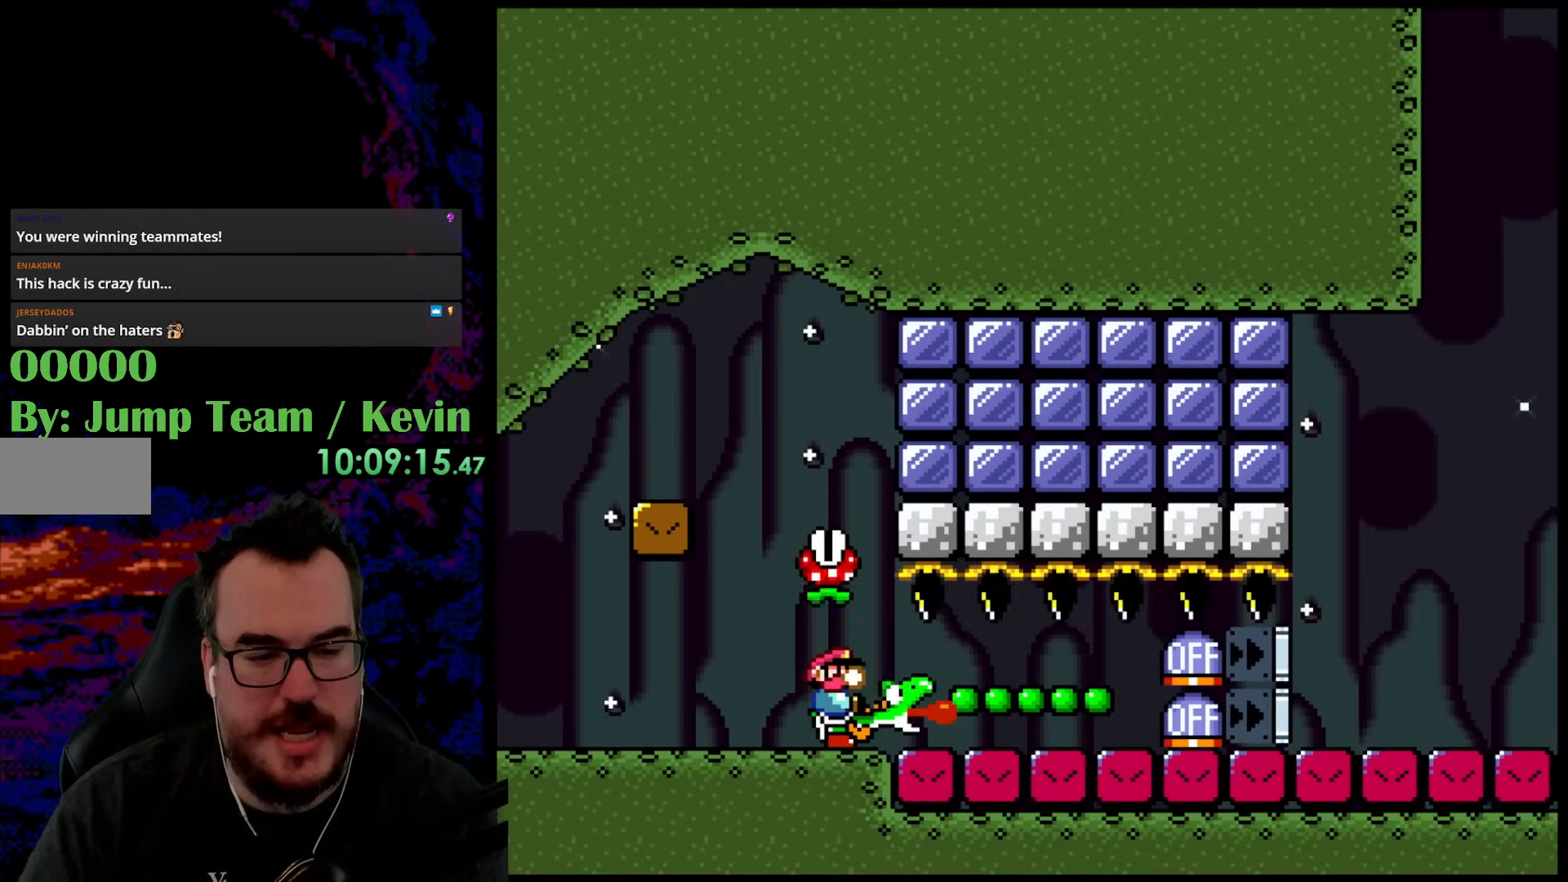
{"buttons": ["Y"], "events": []}
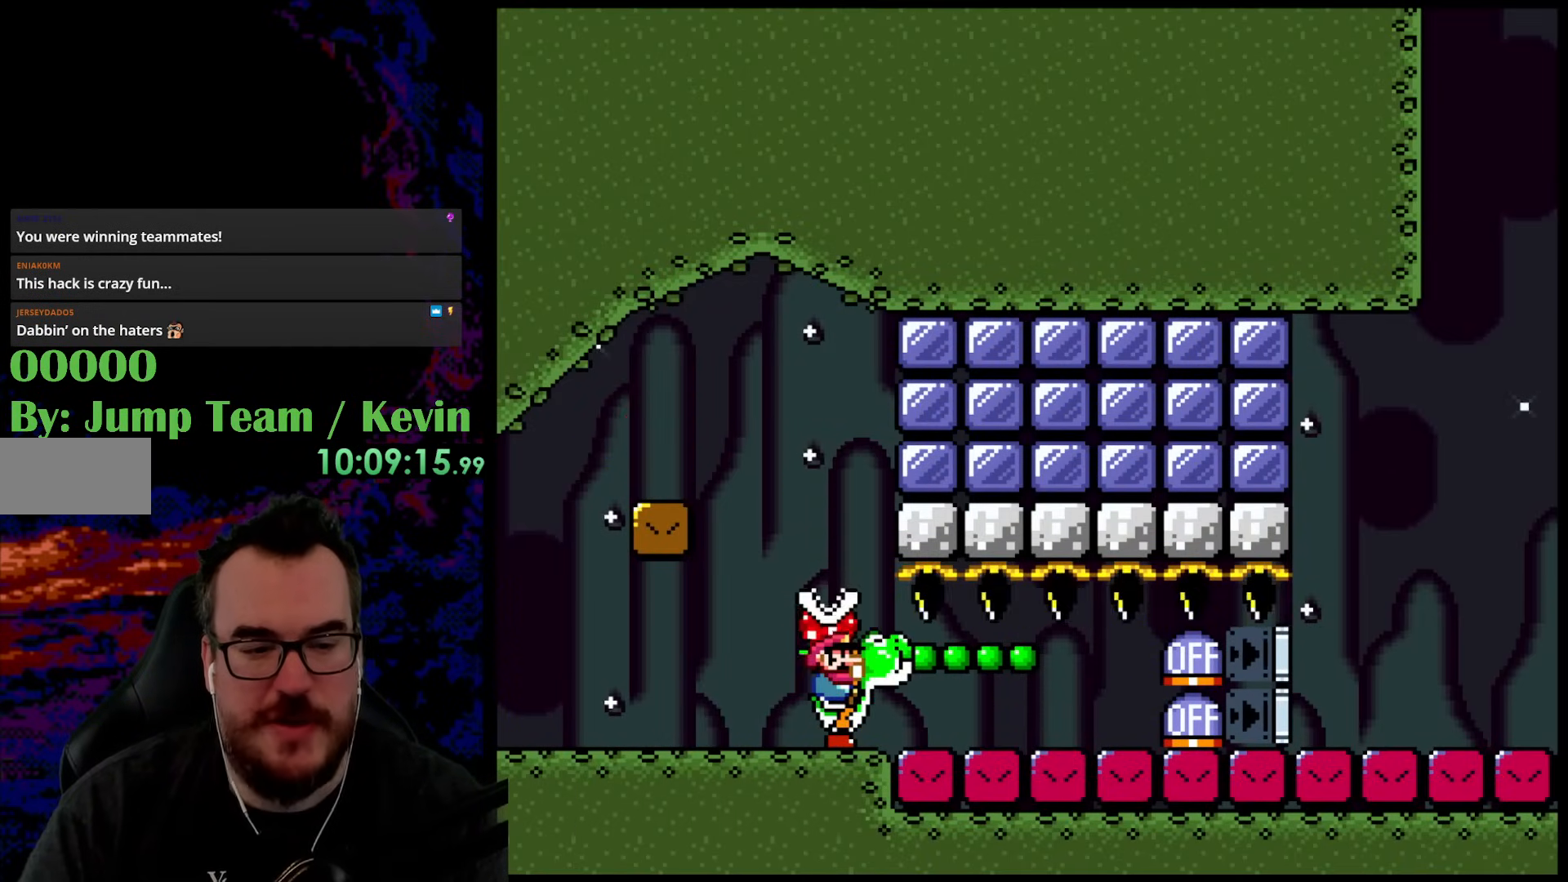
{"buttons": ["Y"], "events": []}
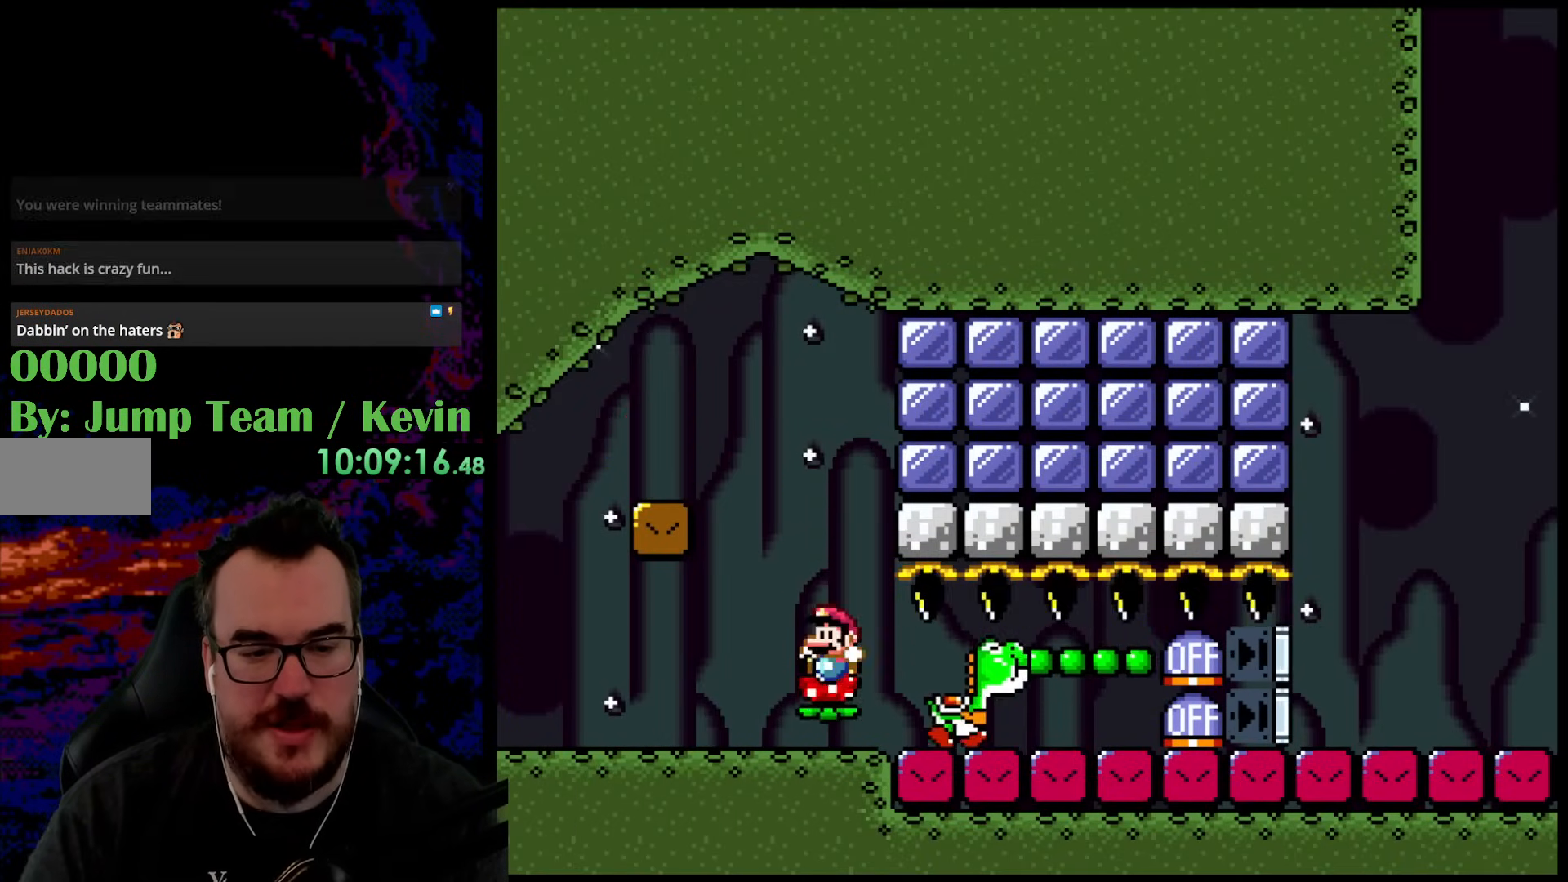
{"buttons": ["B", "Y", "DPAD_RIGHT"], "events": [[33, "DPAD_LEFT", "down"], [267, "B", "down"], [267, "DPAD_LEFT", "up"], [283, "DPAD_RIGHT", "down"]]}
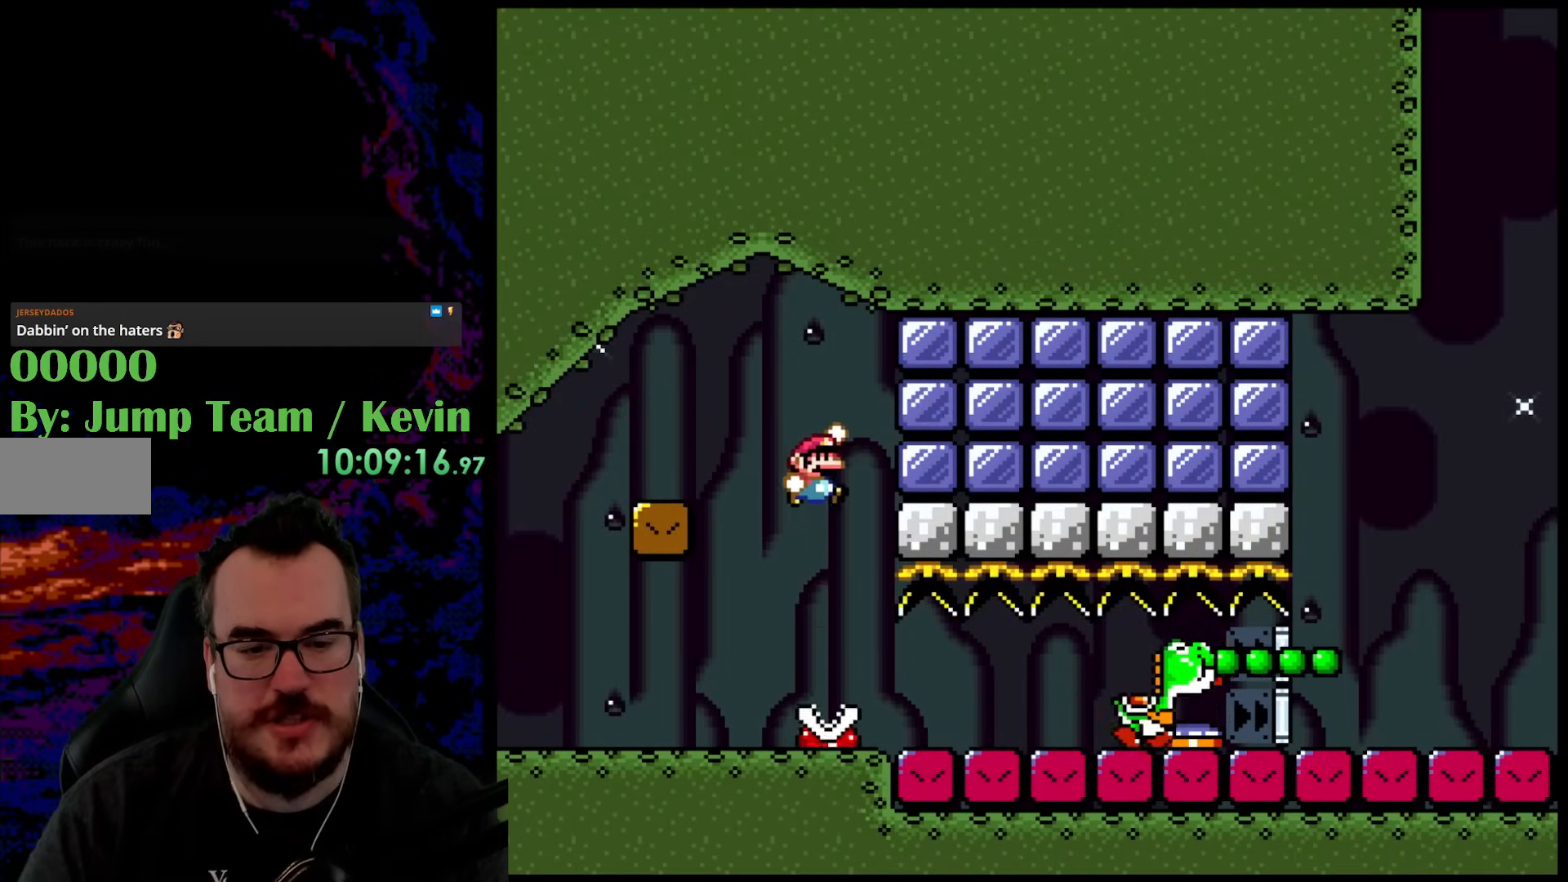
{"buttons": ["Y", "DPAD_RIGHT"], "events": [[433, "B", "up"]]}
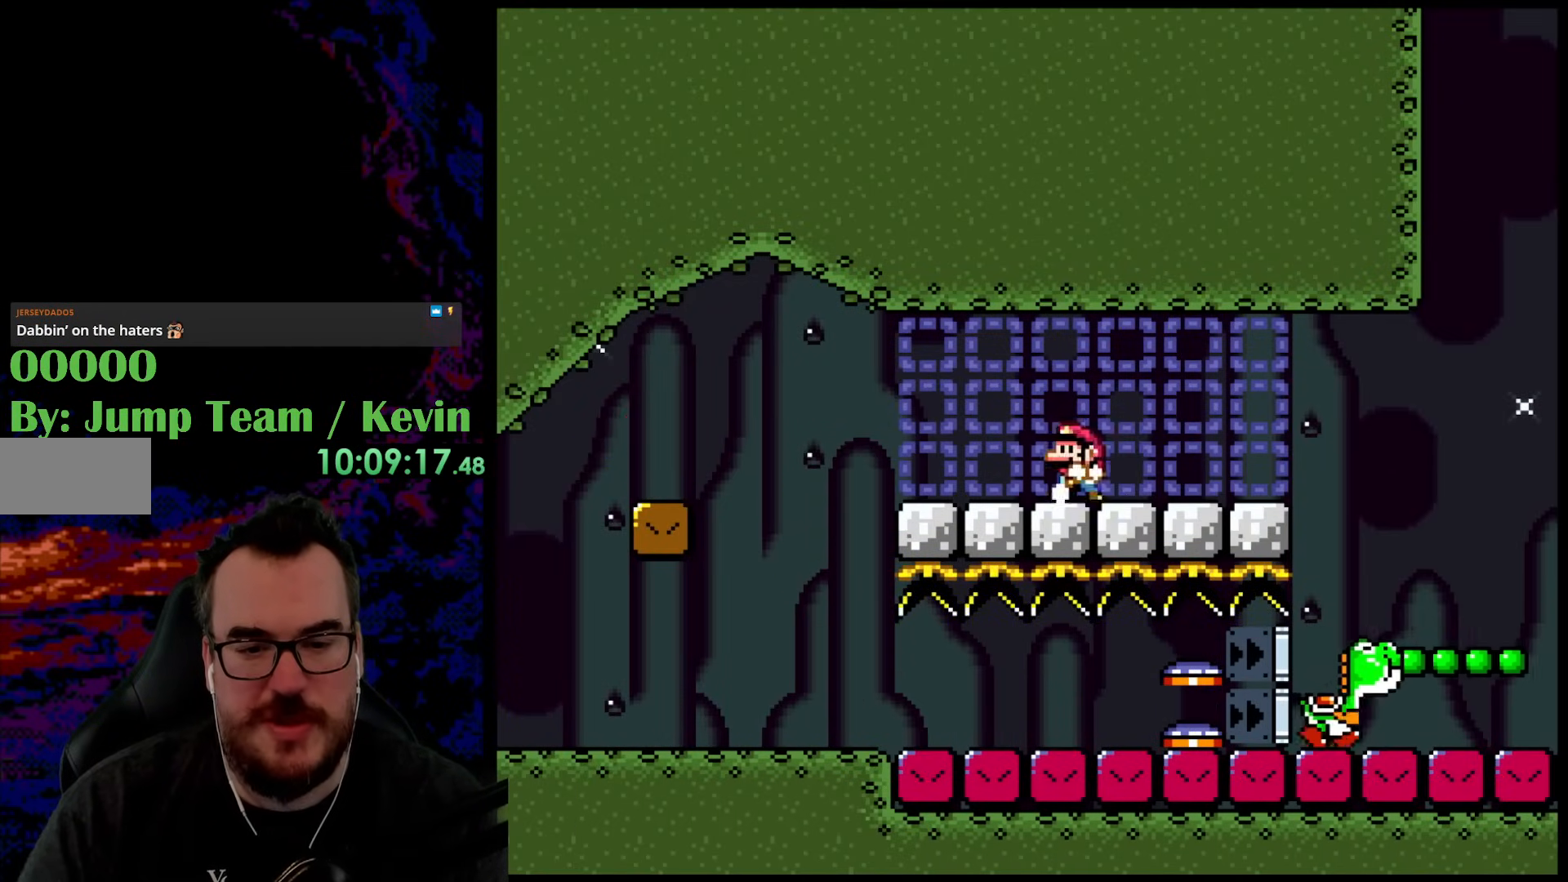
{"buttons": ["B", "Y", "DPAD_RIGHT"], "events": [[17, "DPAD_DOWN", "down"], [17, "DPAD_LEFT", "down"], [17, "DPAD_RIGHT", "up"], [33, "DPAD_DOWN", "up"], [100, "DPAD_DOWN", "down"], [100, "DPAD_LEFT", "up"], [100, "DPAD_RIGHT", "down"], [117, "DPAD_DOWN", "up"], [383, "B", "down"]]}